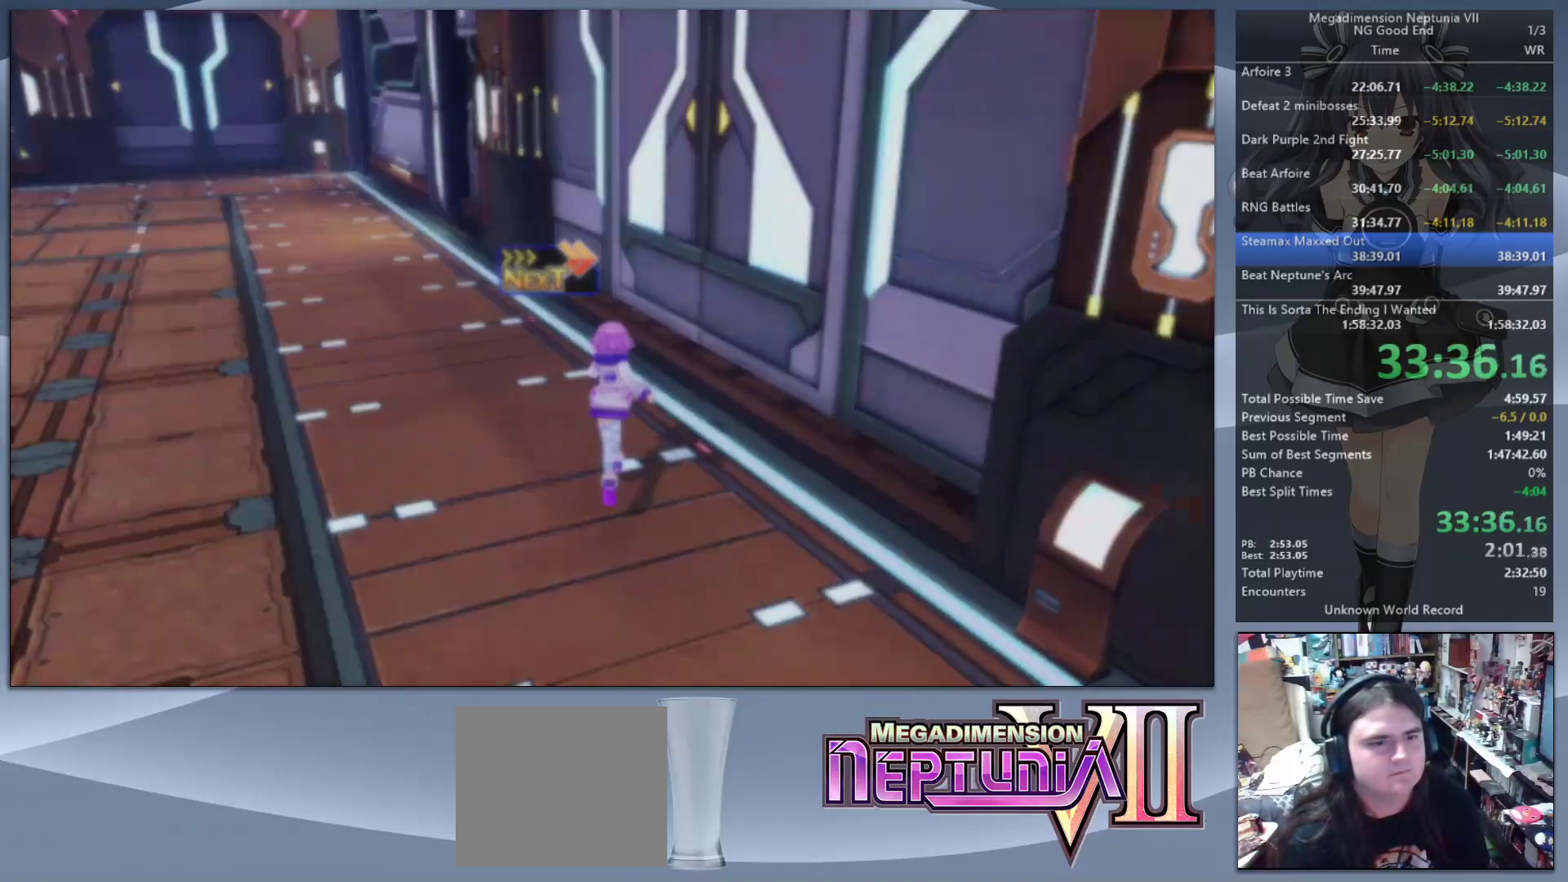
Gameplay with a controller (PlayStation layout); each line is a JSON object with the inputs held at the frame after it. "events" lists button and stick changes between this image and that frame as [ms after this image, input, new state], when the widget could be followed in between.
{"buttons": [], "left_stick": "up", "right_stick": "center", "events": []}
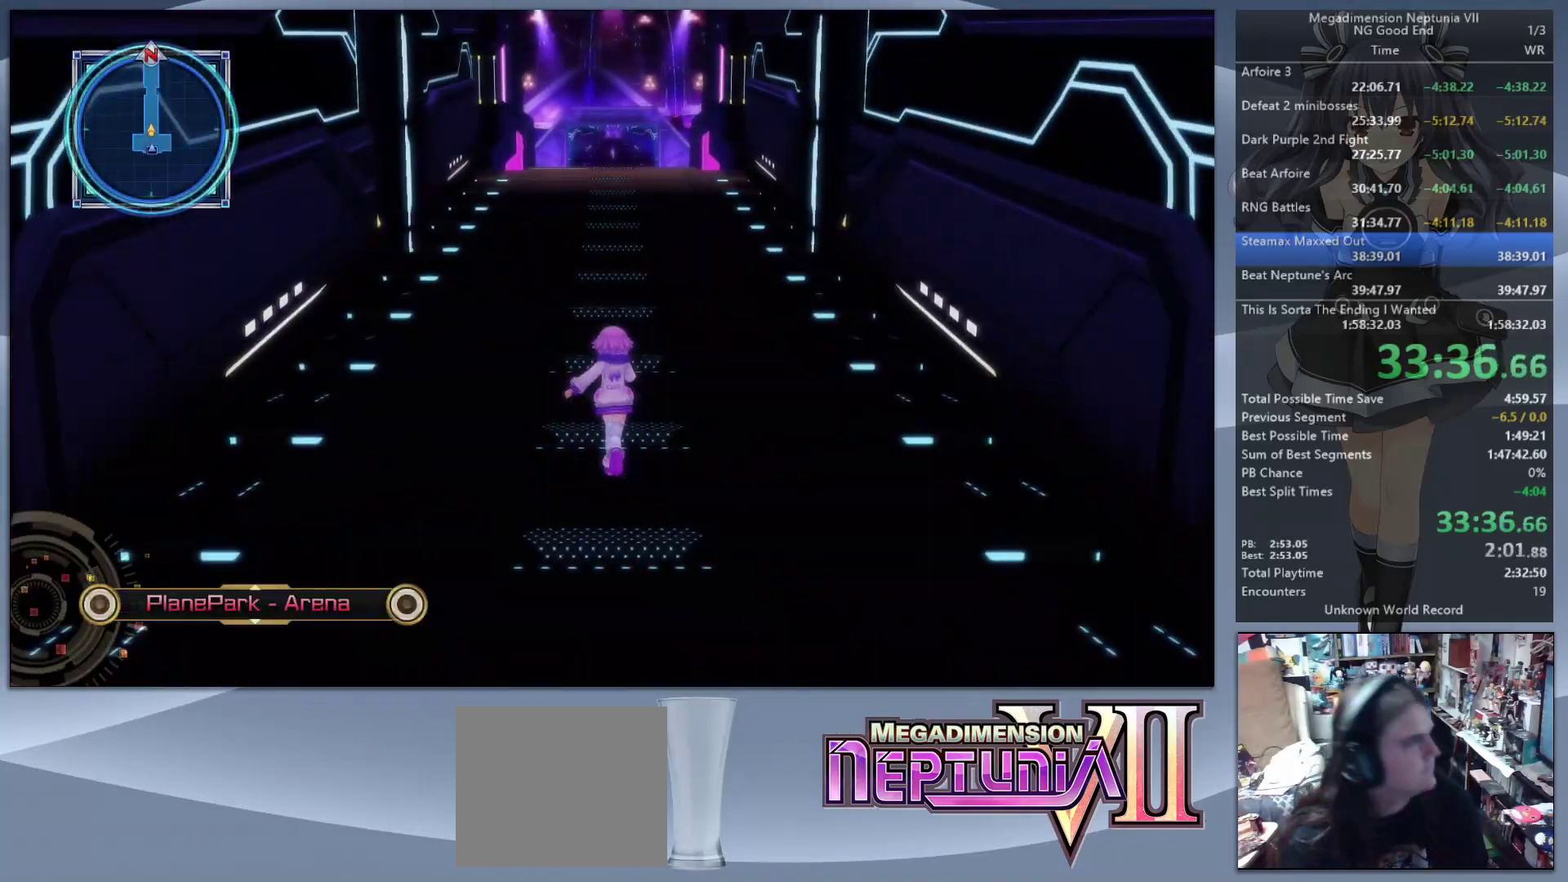
{"buttons": [], "left_stick": "up", "right_stick": "center", "events": []}
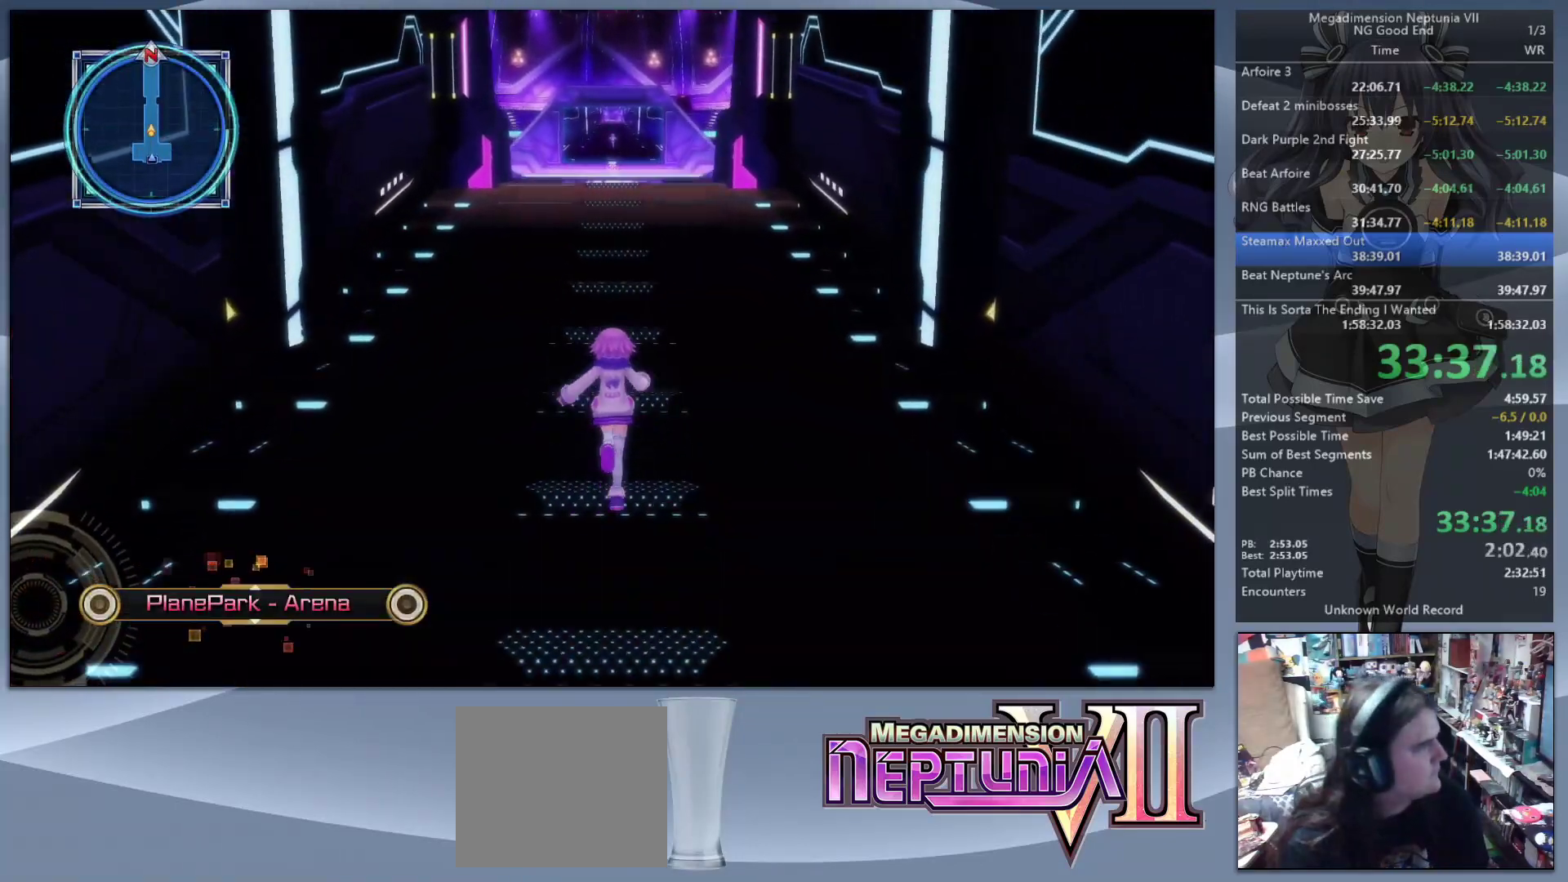
{"buttons": [], "left_stick": "up", "right_stick": "center", "events": []}
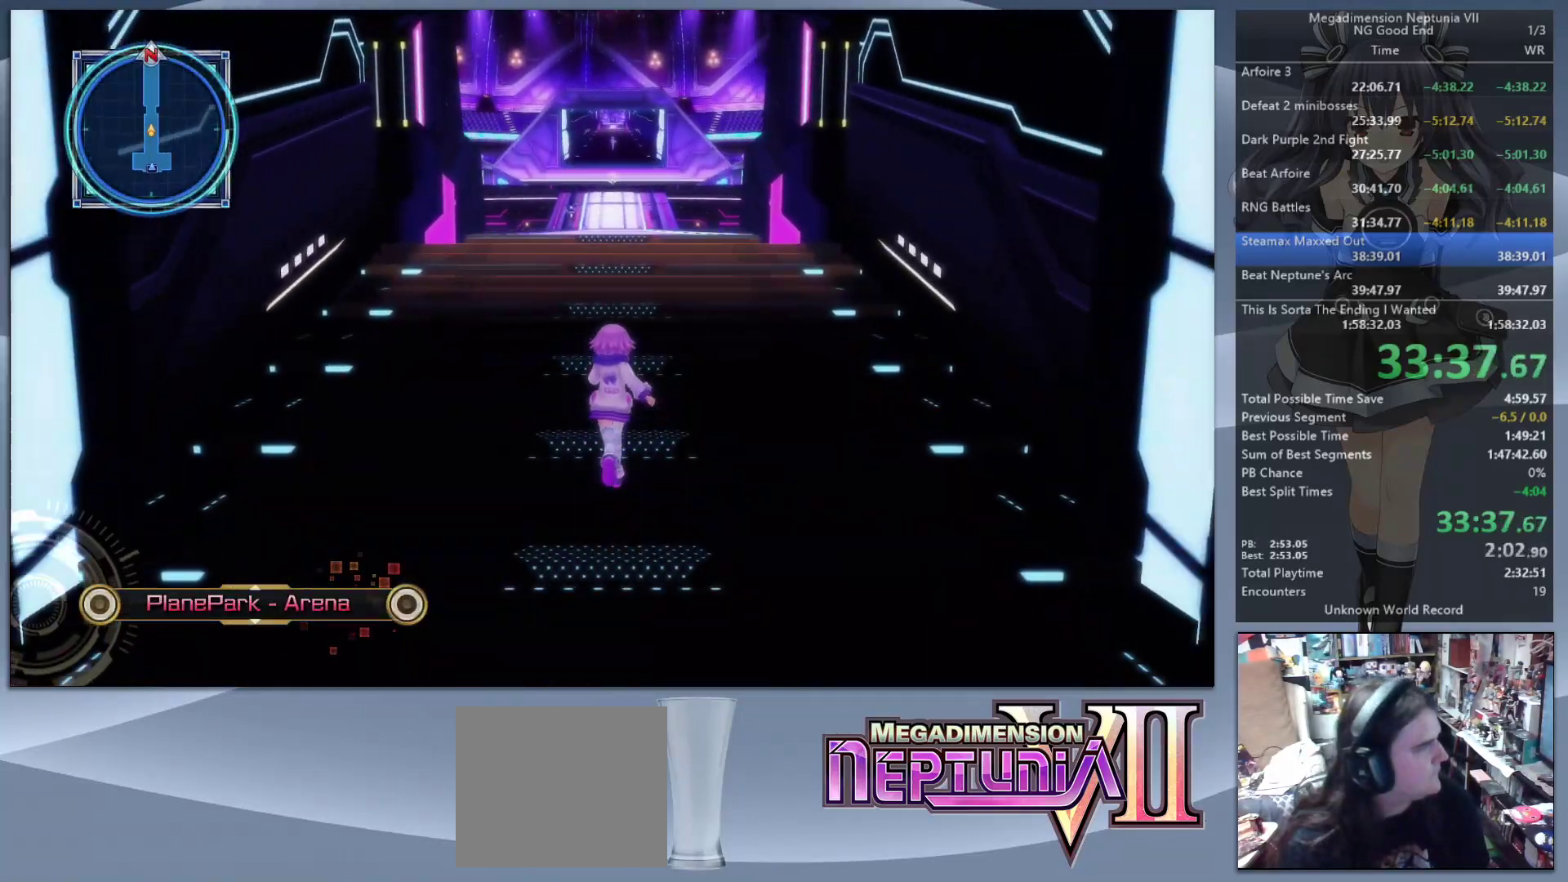
{"buttons": [], "left_stick": "up", "right_stick": "up-left", "events": [[400, "right_stick", "up-left"]]}
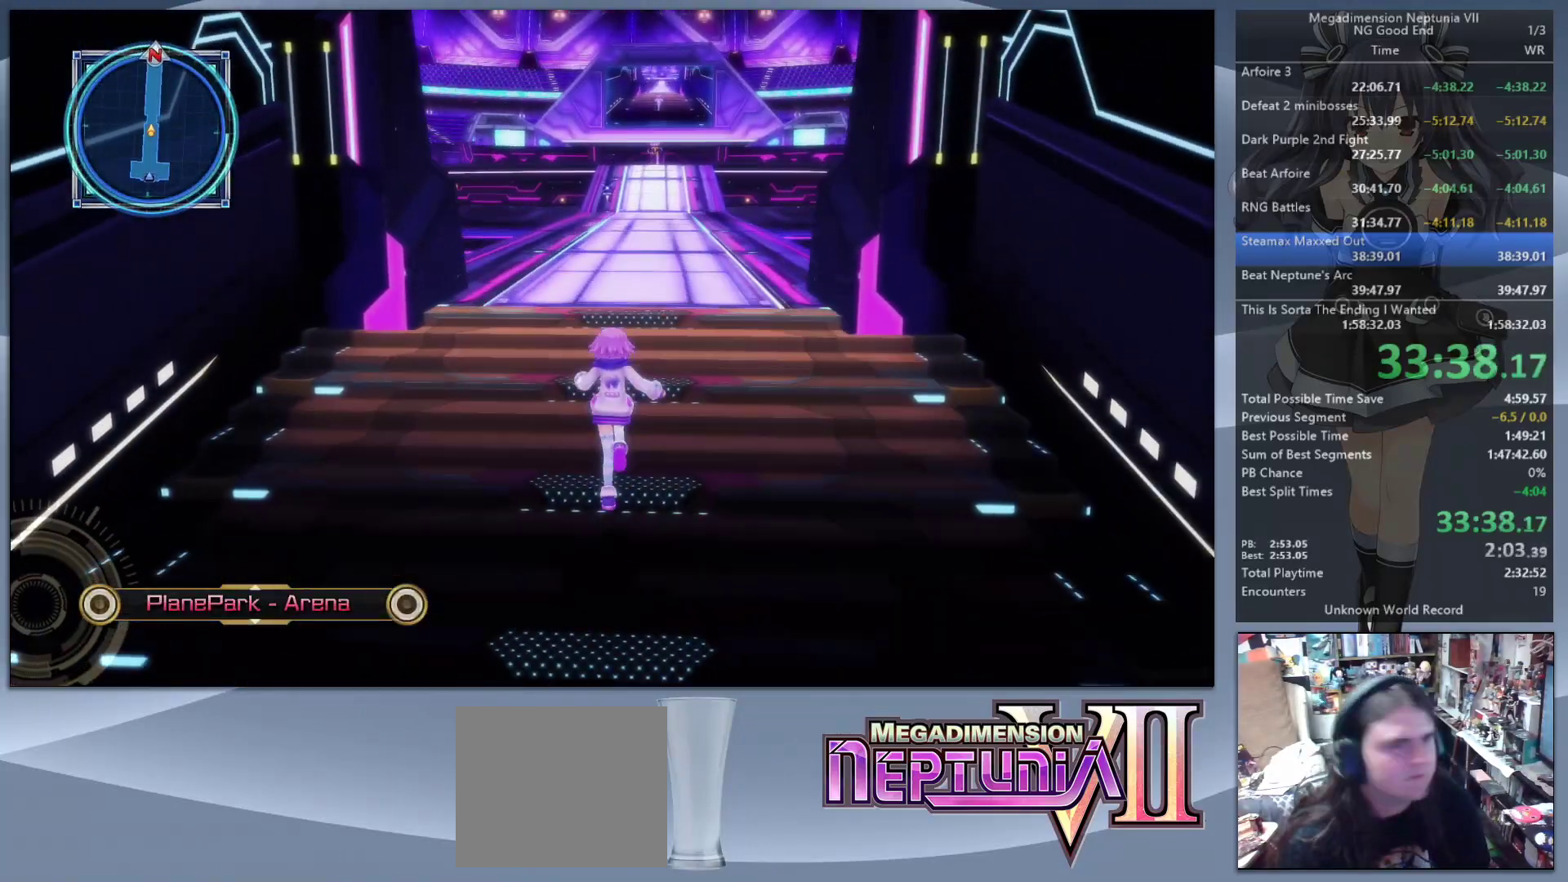
{"buttons": [], "left_stick": "up", "right_stick": "center", "events": [[33, "right_stick", "center"]]}
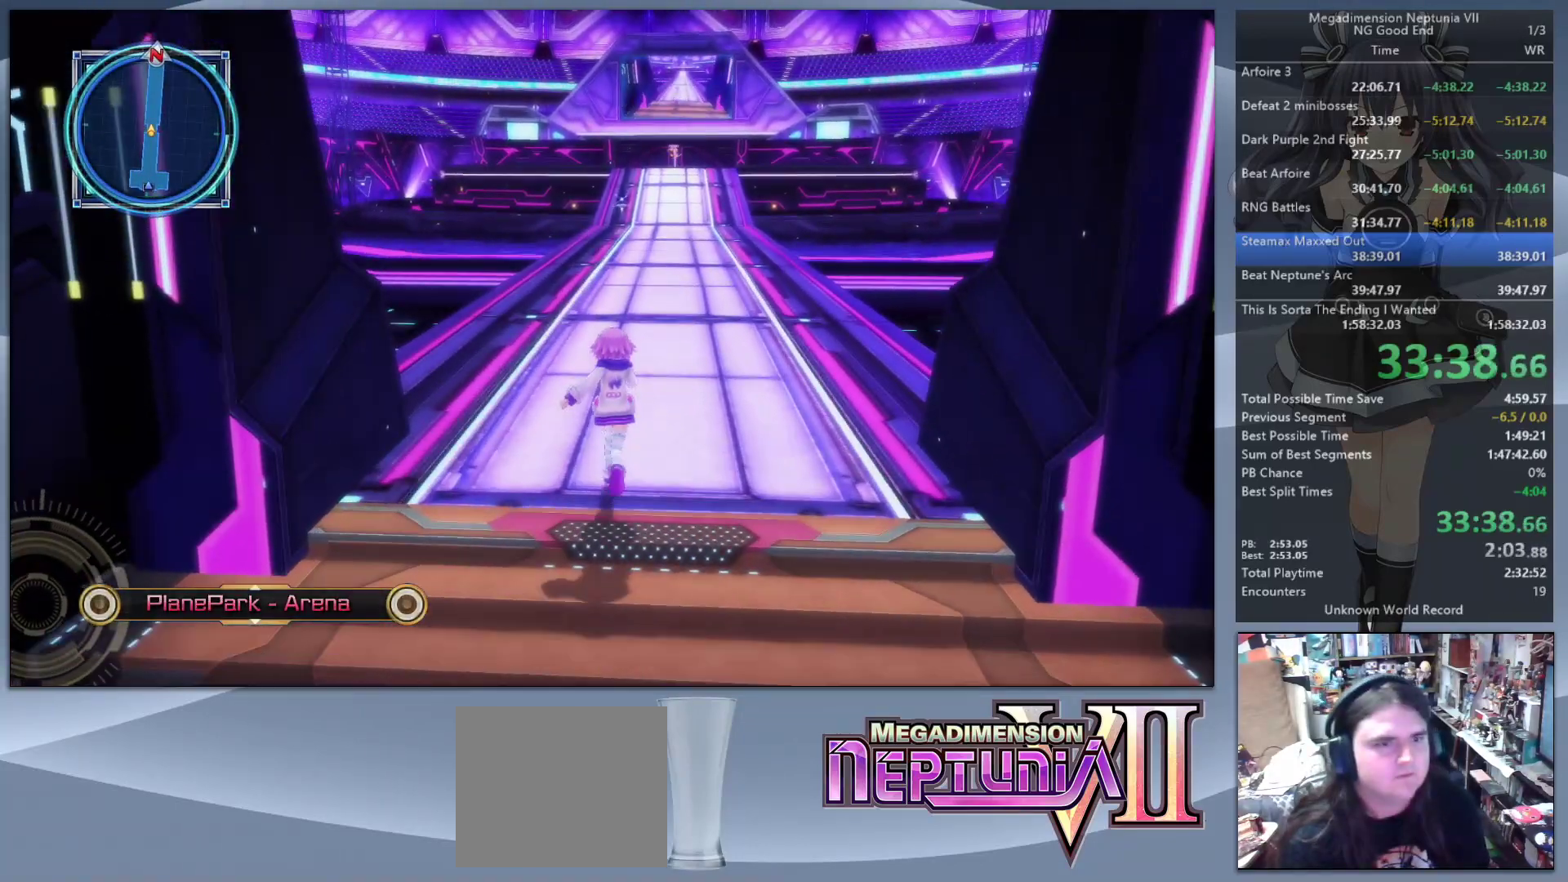
{"buttons": [], "left_stick": "up", "right_stick": "center", "events": [[33, "right_stick", "up"], [133, "right_stick", "center"]]}
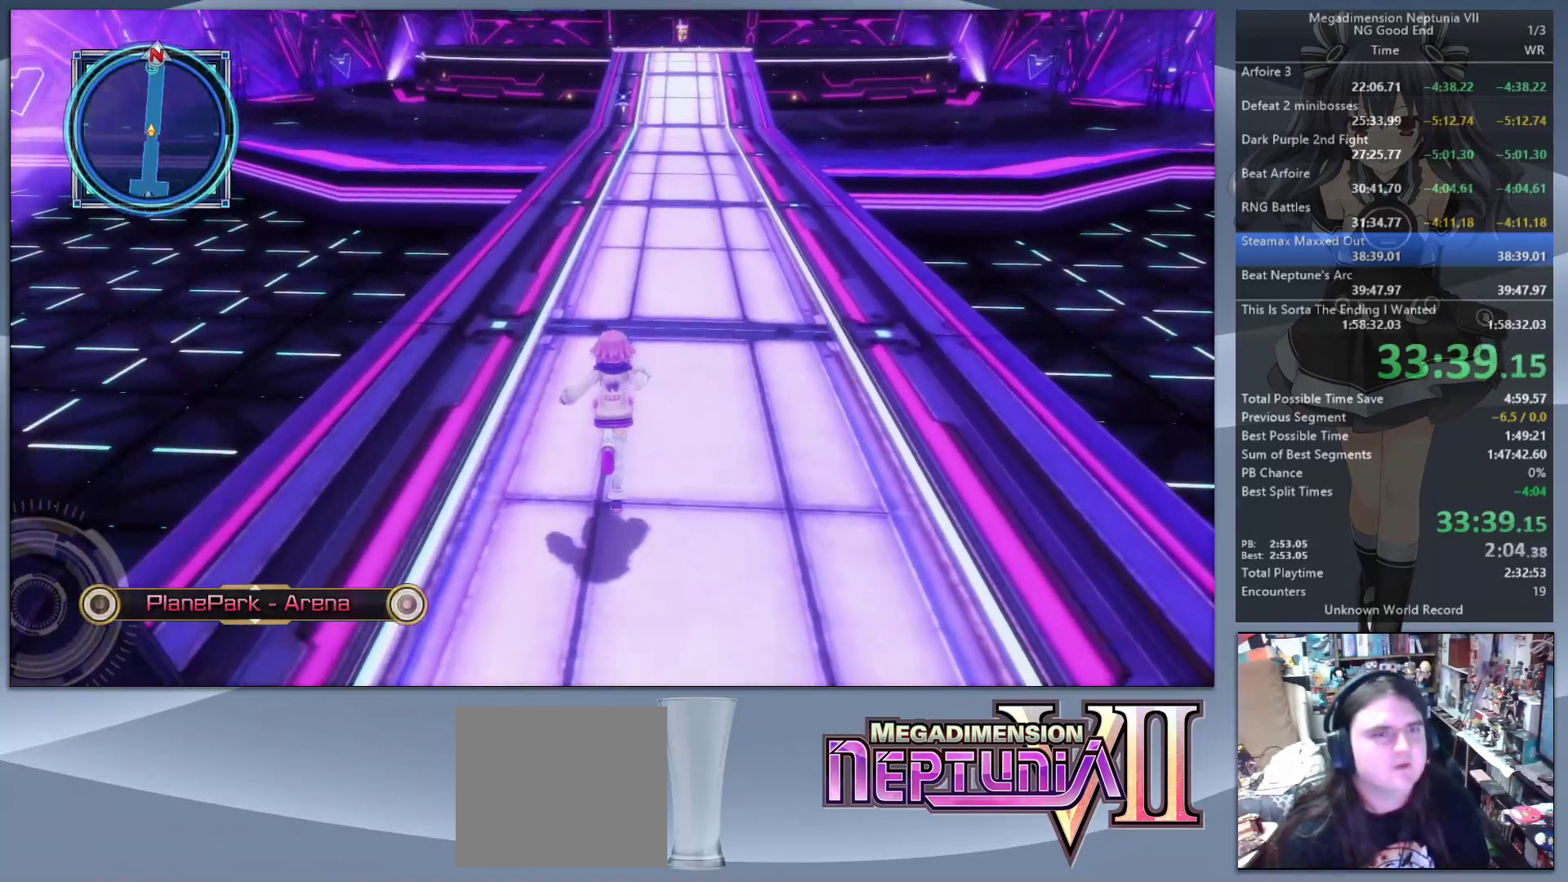
{"buttons": [], "left_stick": "up", "right_stick": "center", "events": []}
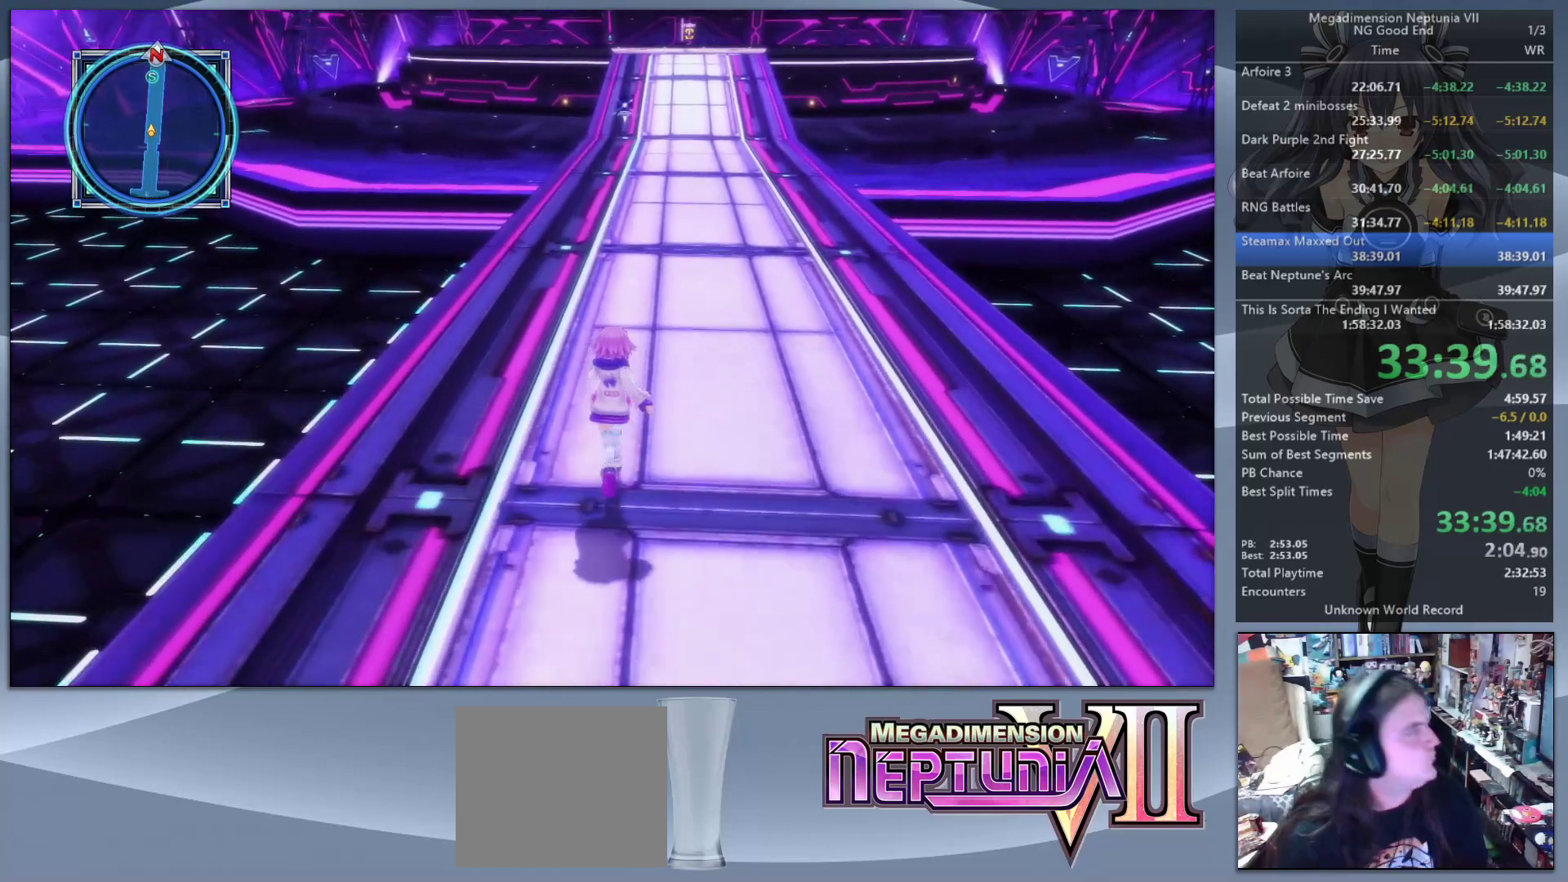
{"buttons": [], "left_stick": "up", "right_stick": "center", "events": []}
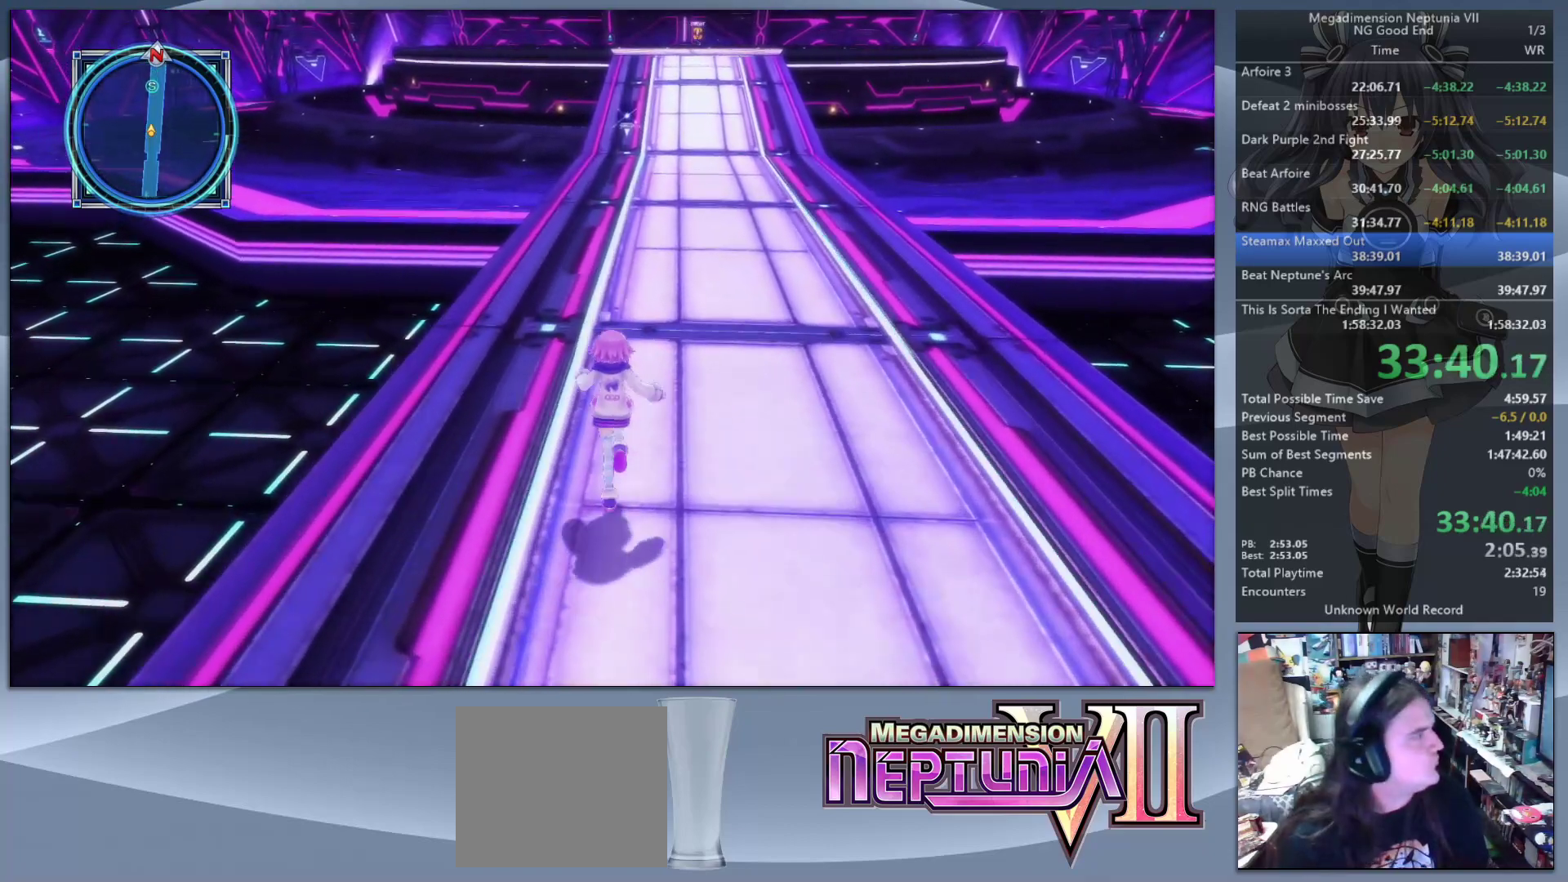
{"buttons": [], "left_stick": "up", "right_stick": "center", "events": []}
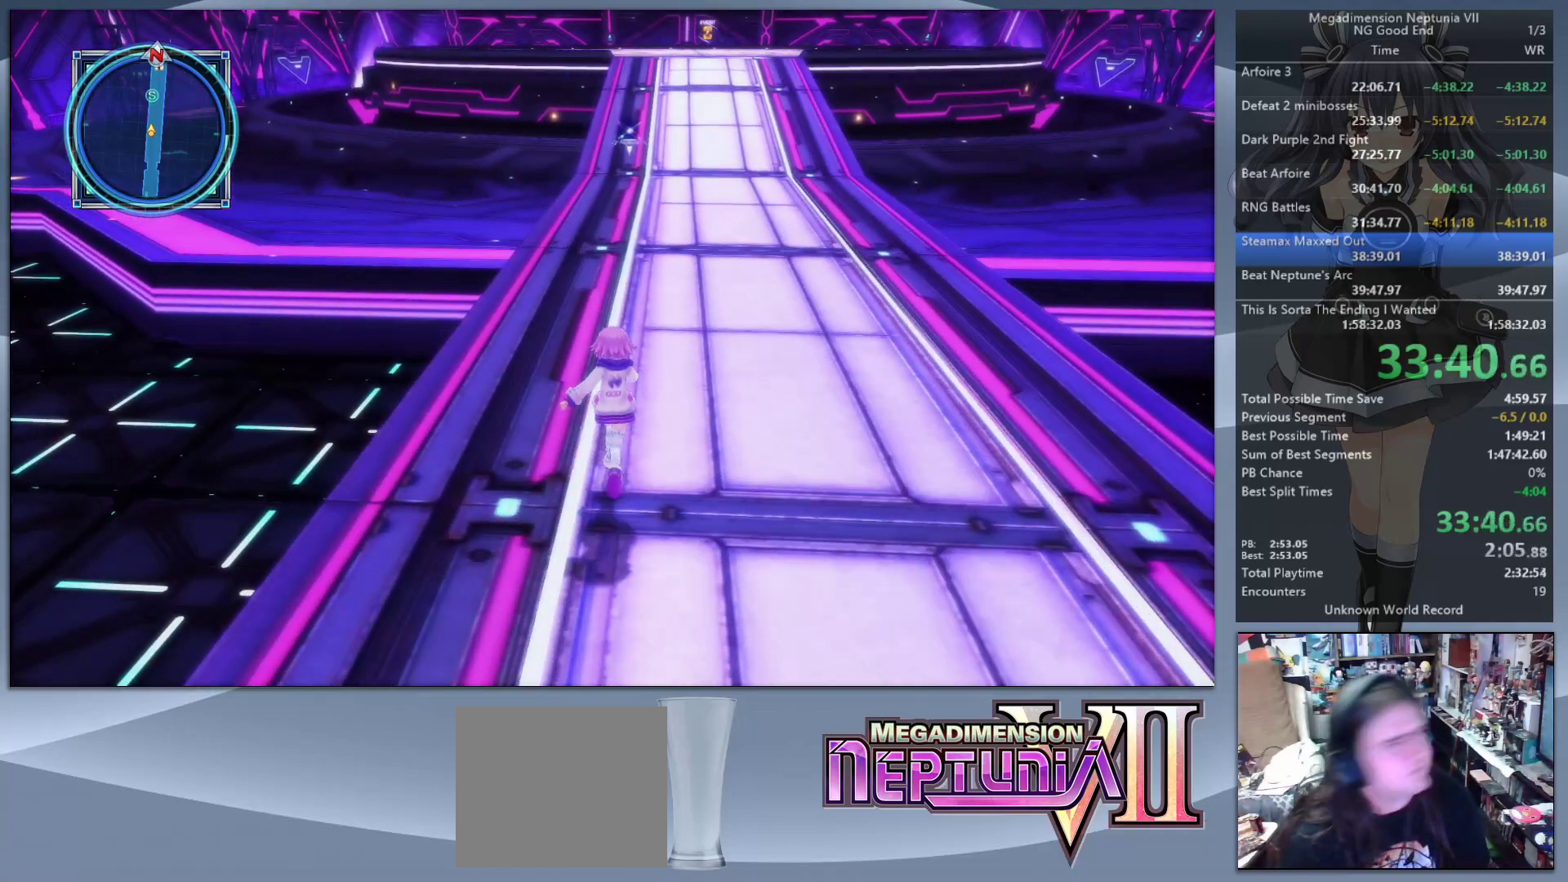
{"buttons": [], "left_stick": "up", "right_stick": "center", "events": []}
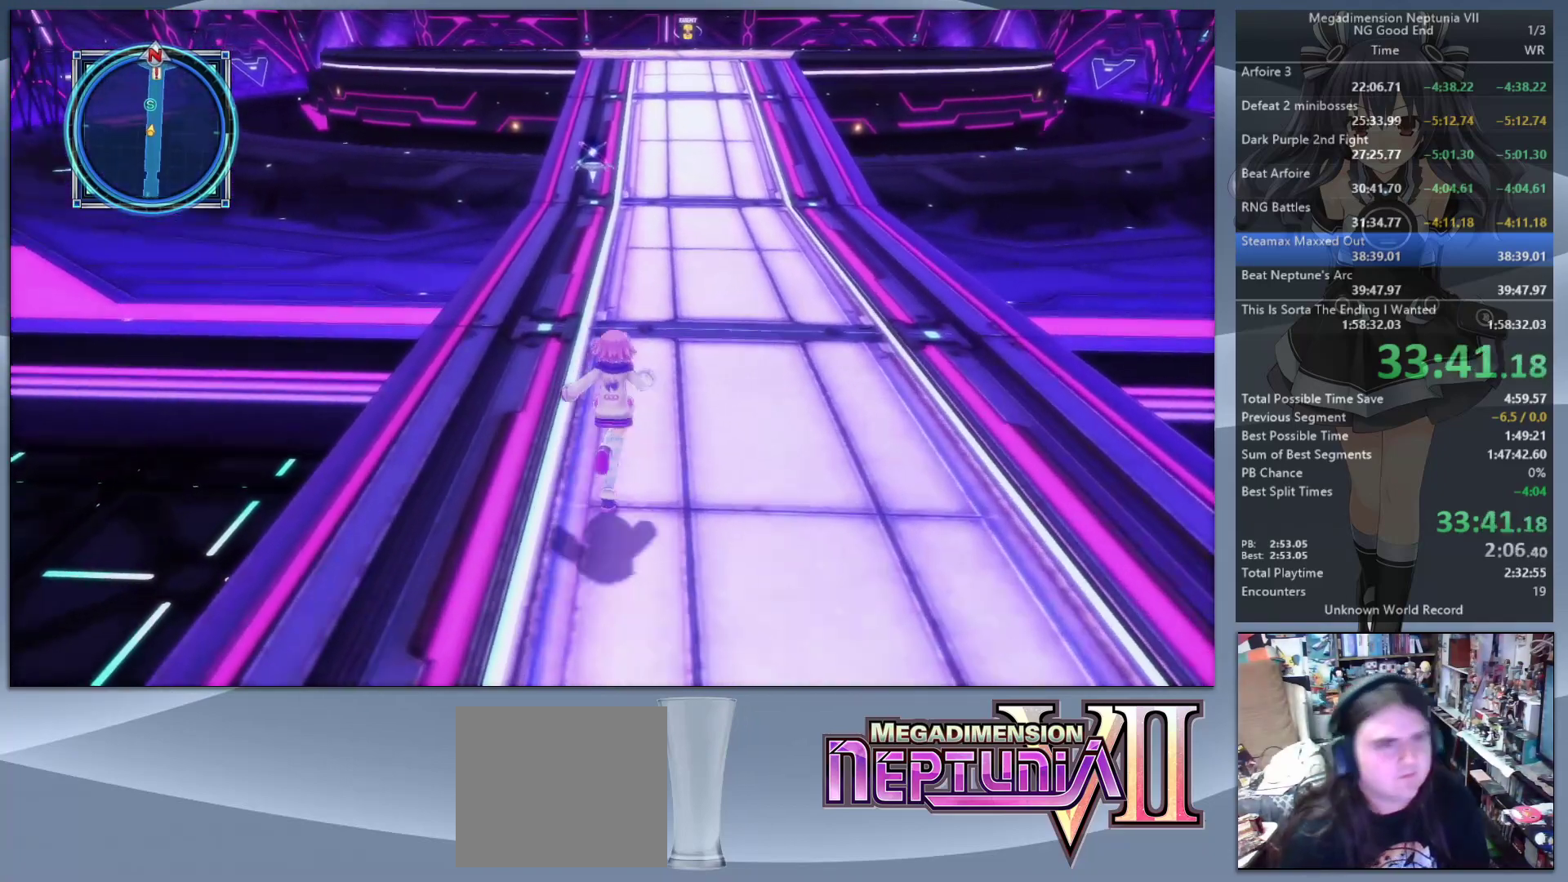
{"buttons": [], "left_stick": "up", "right_stick": "center", "events": []}
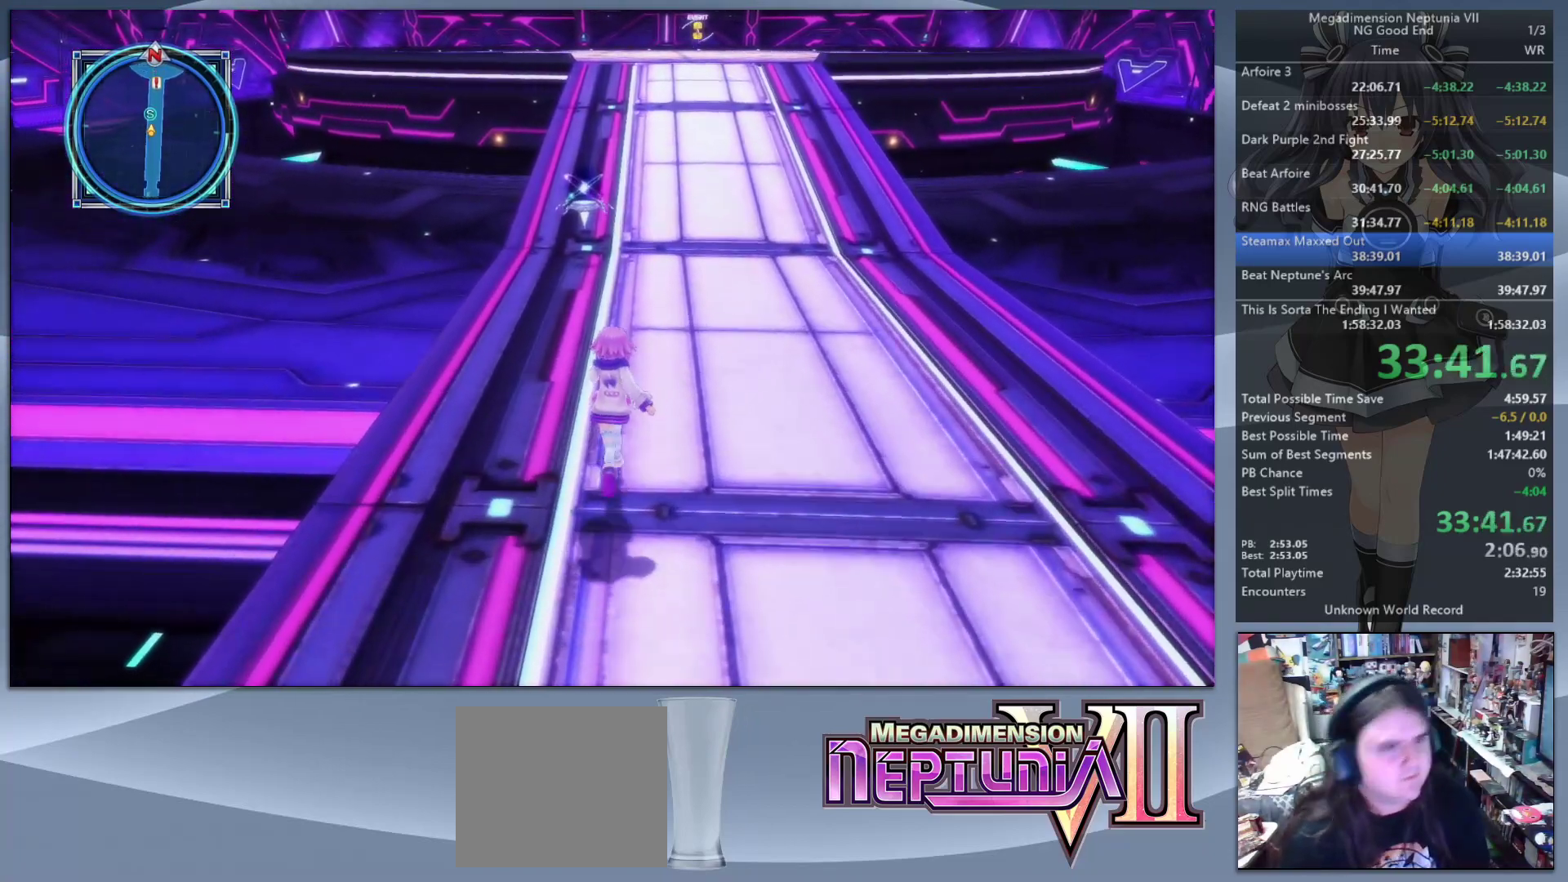
{"buttons": [], "left_stick": "up", "right_stick": "center", "events": []}
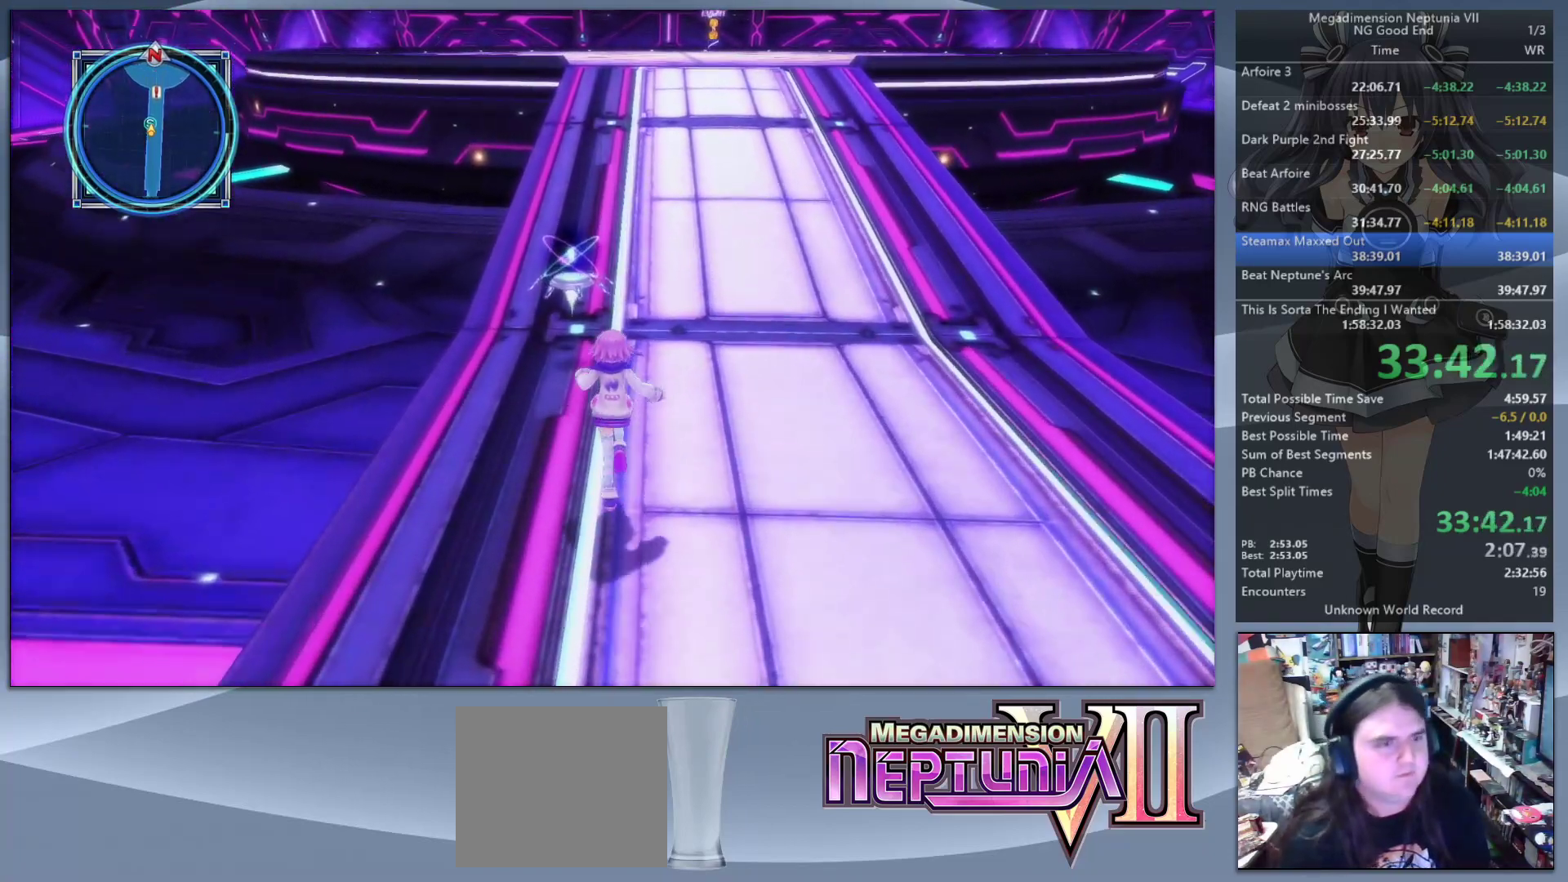
{"buttons": [], "left_stick": "center", "right_stick": "center", "events": [[200, "CROSS", "down"], [267, "left_stick", "center"], [333, "CROSS", "up"], [400, "CROSS", "down"], [500, "CROSS", "up"]]}
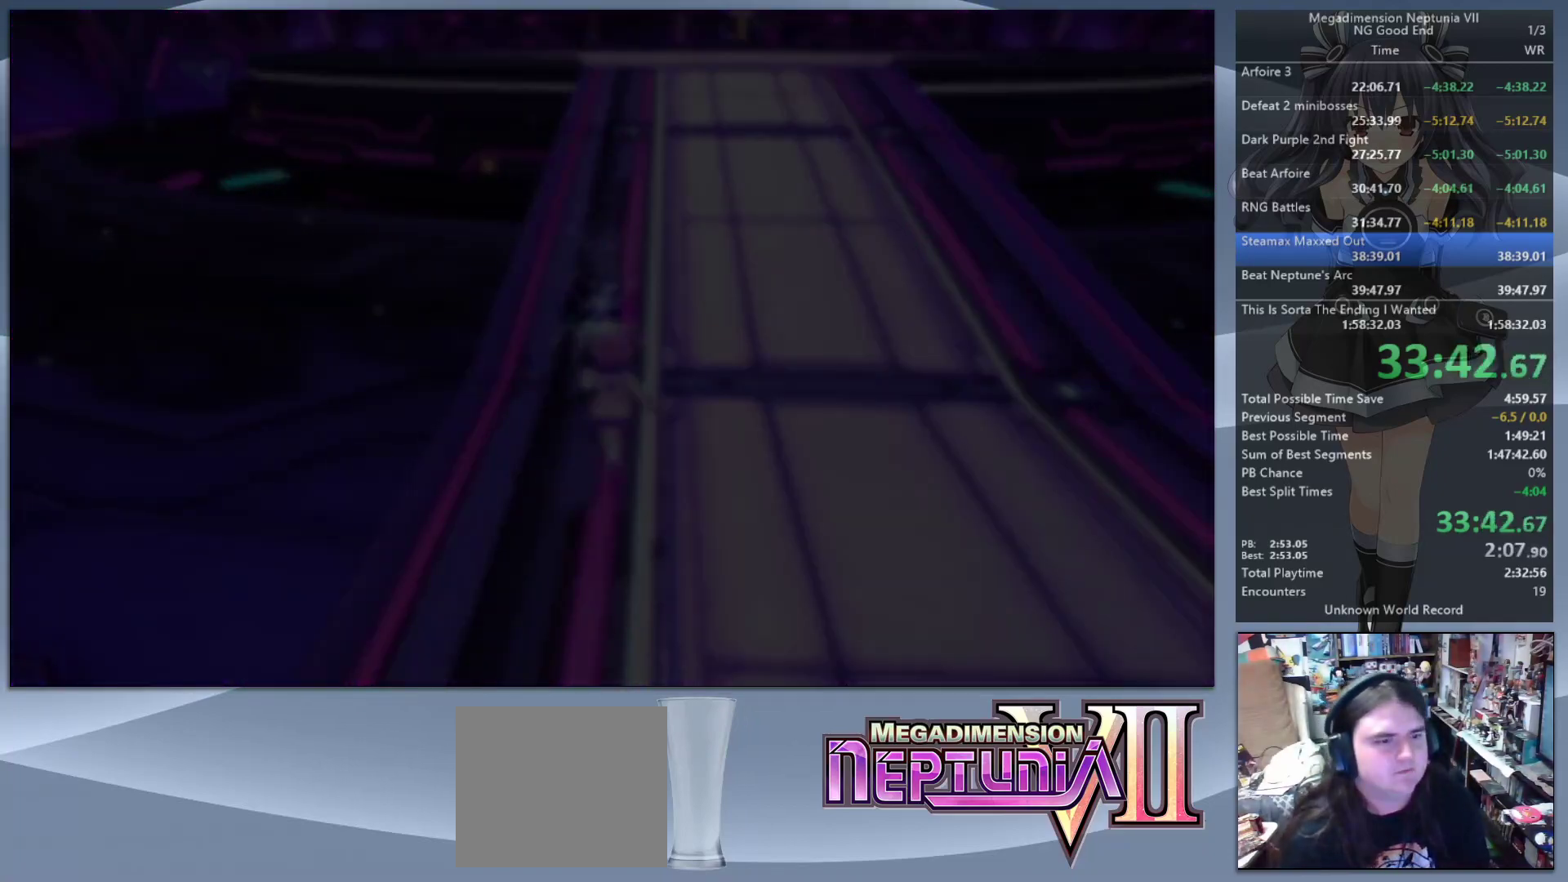
{"buttons": [], "left_stick": "center", "right_stick": "center", "events": [[67, "CROSS", "down"], [167, "CROSS", "up"], [233, "CROSS", "down"], [300, "CROSS", "up"], [367, "CROSS", "down"], [433, "CROSS", "up"]]}
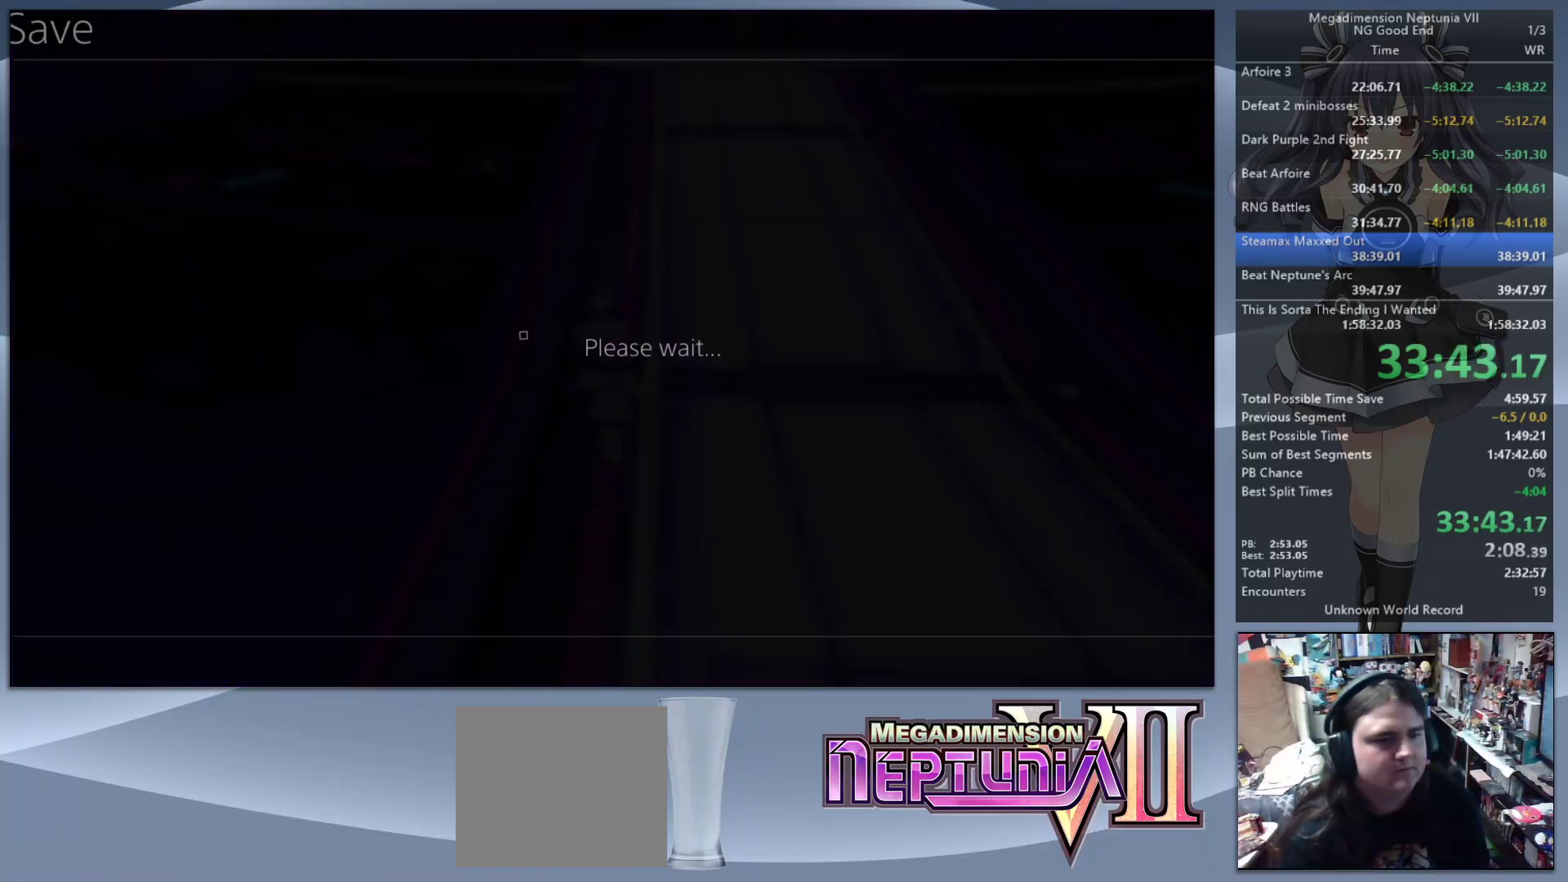
{"buttons": [], "left_stick": "center", "right_stick": "center", "events": [[33, "CROSS", "down"], [100, "CROSS", "up"], [167, "CROSS", "down"], [233, "CROSS", "up"], [267, "CROSS", "down"], [333, "CROSS", "up"], [433, "CROSS", "down"], [500, "CROSS", "up"]]}
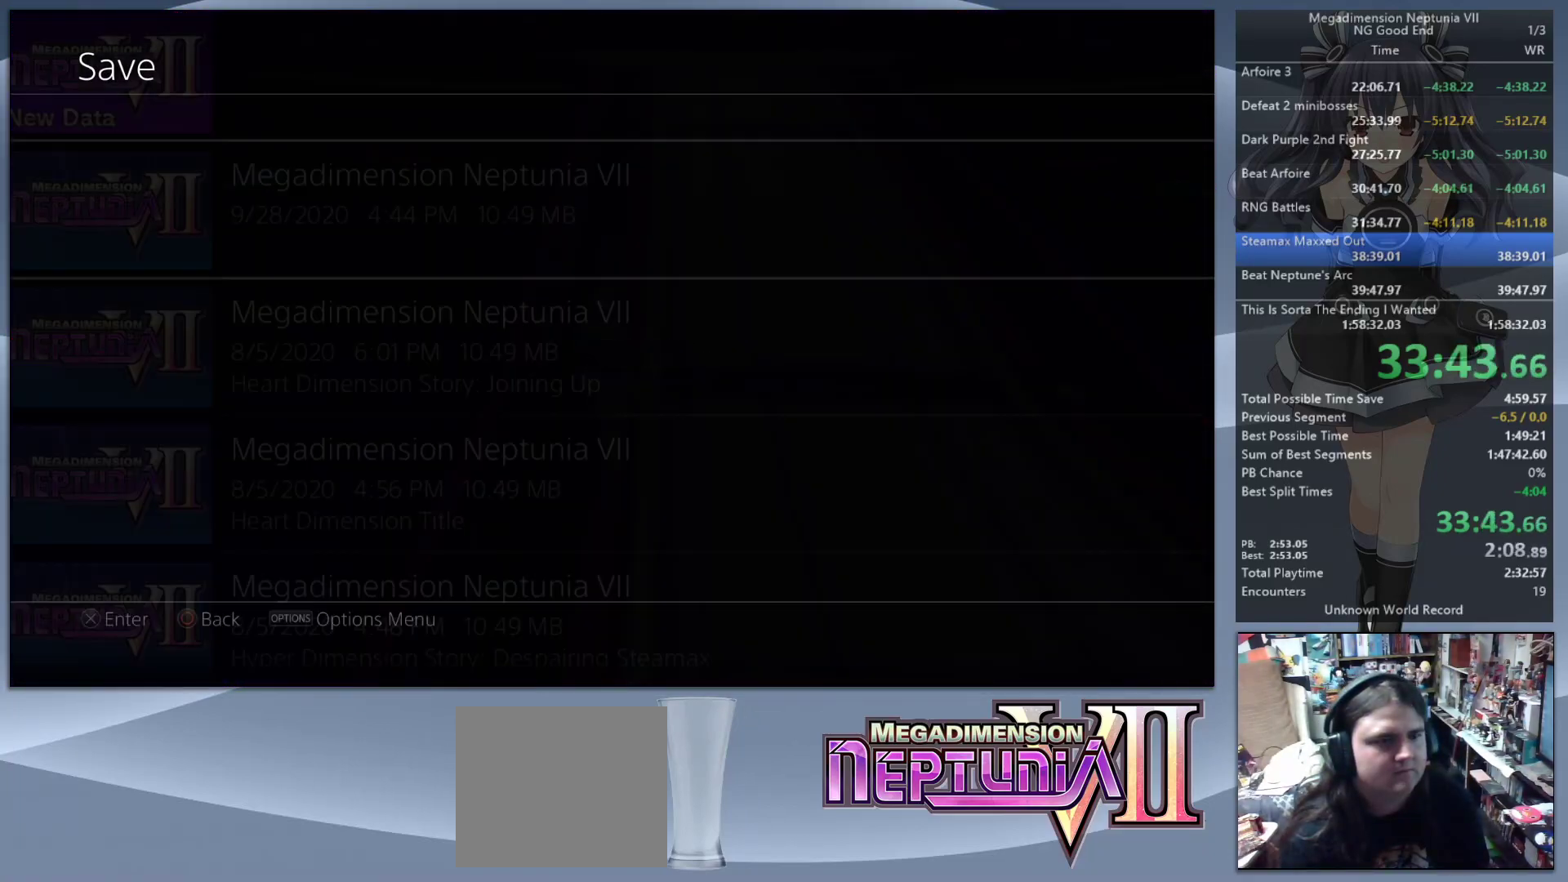
{"buttons": [], "left_stick": "center", "right_stick": "center", "events": [[67, "CROSS", "down"], [133, "CROSS", "up"], [200, "CROSS", "down"], [267, "CROSS", "up"], [333, "CROSS", "down"], [400, "CROSS", "up"]]}
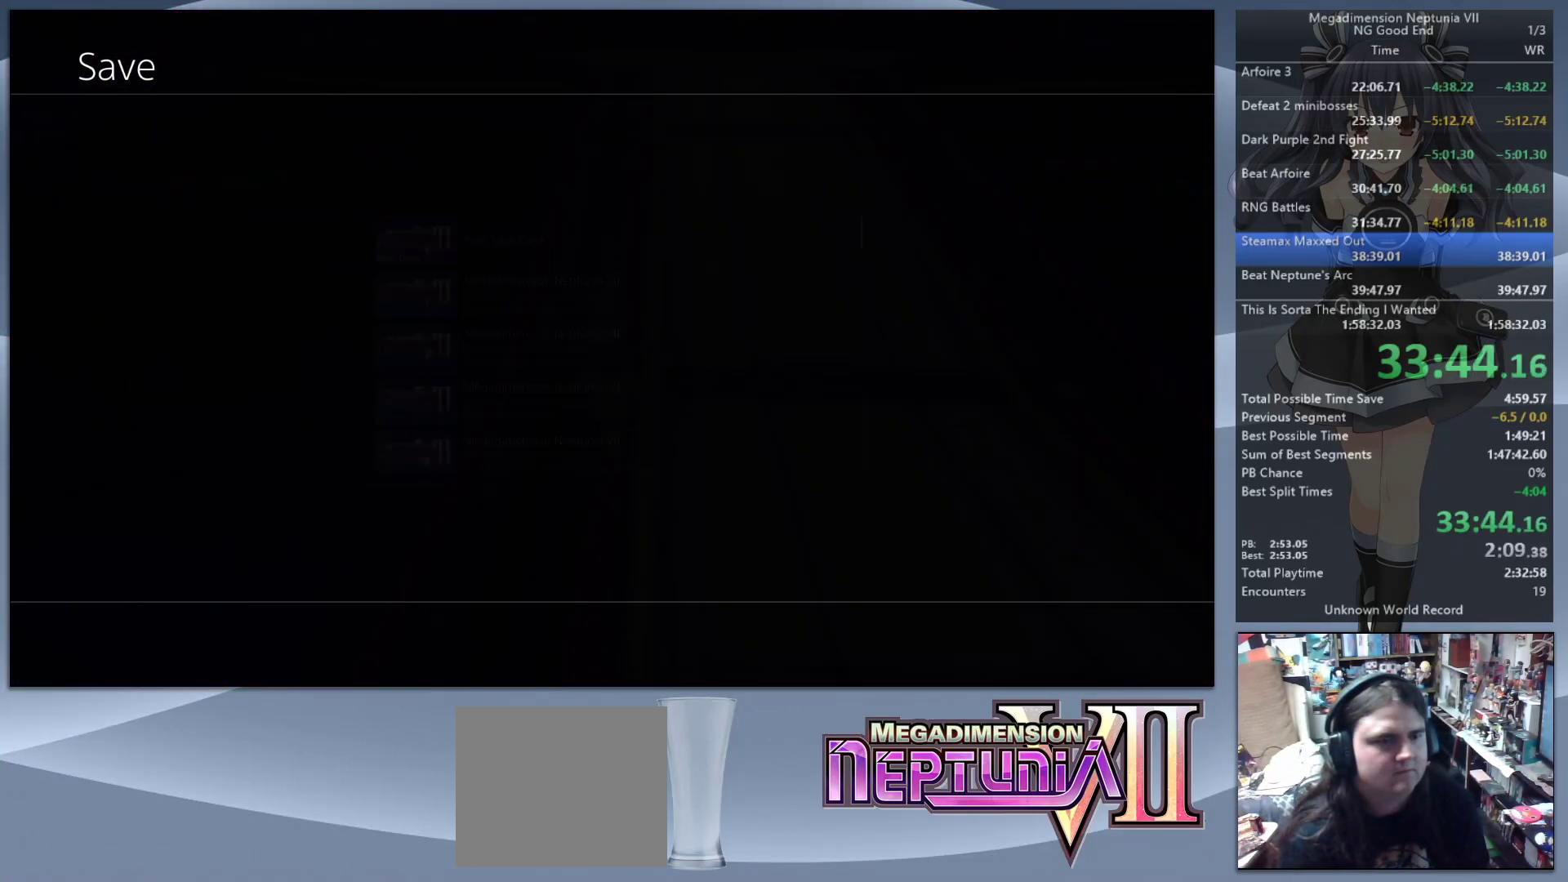
{"buttons": [], "left_stick": "center", "right_stick": "center", "events": [[67, "DPAD_RIGHT", "down"], [133, "DPAD_RIGHT", "up"], [233, "DPAD_RIGHT", "down"], [300, "DPAD_RIGHT", "up"], [400, "DPAD_RIGHT", "down"], [467, "DPAD_RIGHT", "up"]]}
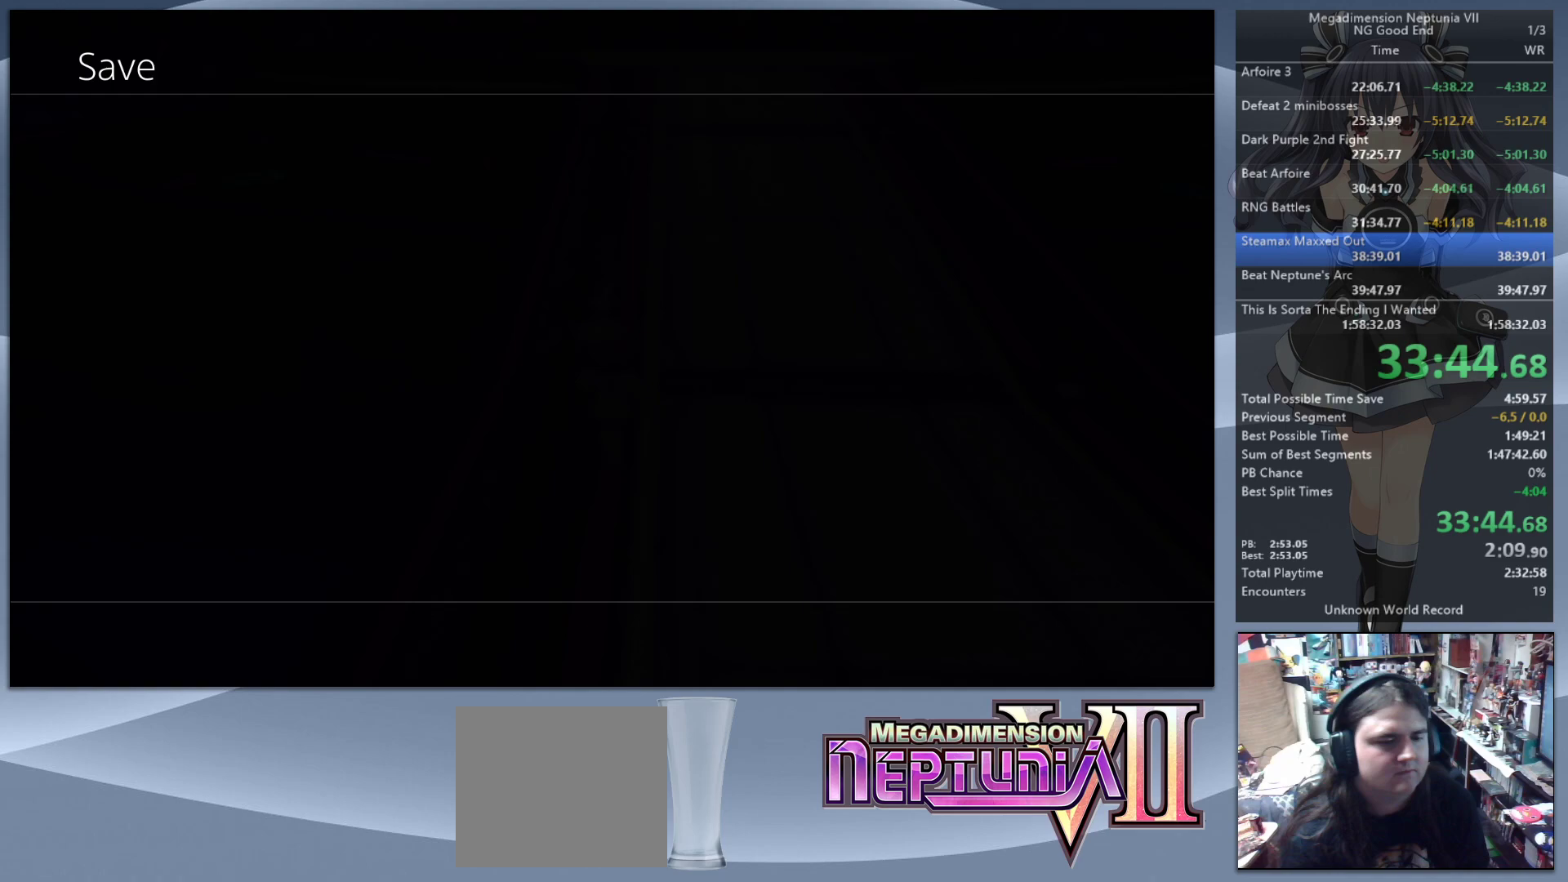
{"buttons": [], "left_stick": "center", "right_stick": "center", "events": [[67, "DPAD_RIGHT", "down"], [133, "DPAD_RIGHT", "up"], [233, "DPAD_RIGHT", "down"], [300, "DPAD_RIGHT", "up"], [367, "DPAD_RIGHT", "down"], [467, "DPAD_RIGHT", "up"]]}
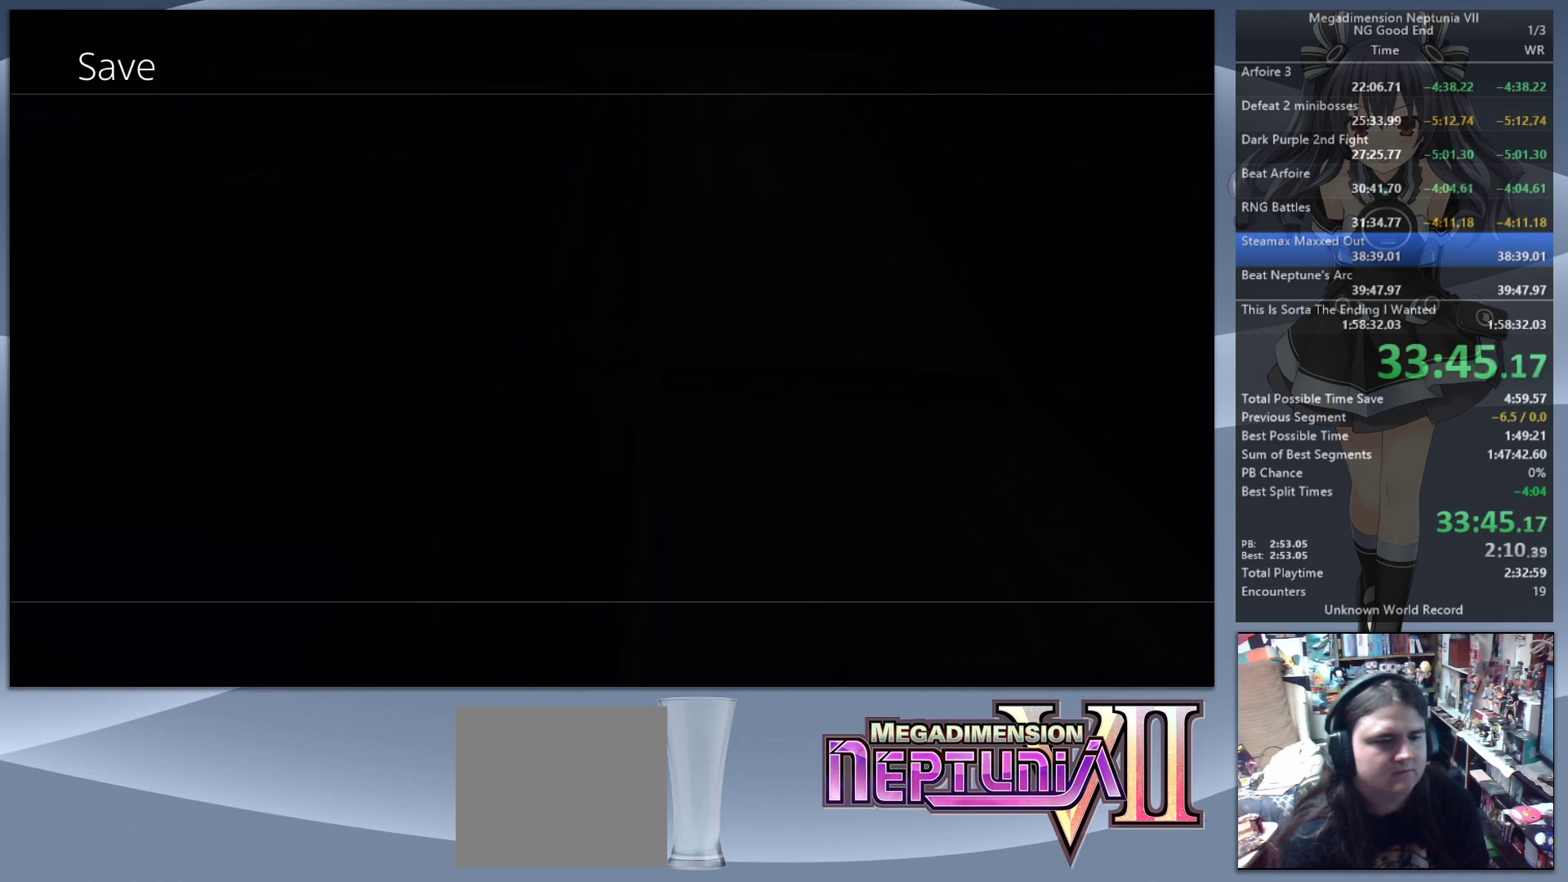
{"buttons": [], "left_stick": "center", "right_stick": "center", "events": [[33, "DPAD_RIGHT", "down"], [133, "DPAD_RIGHT", "up"], [200, "DPAD_RIGHT", "down"], [300, "DPAD_RIGHT", "up"]]}
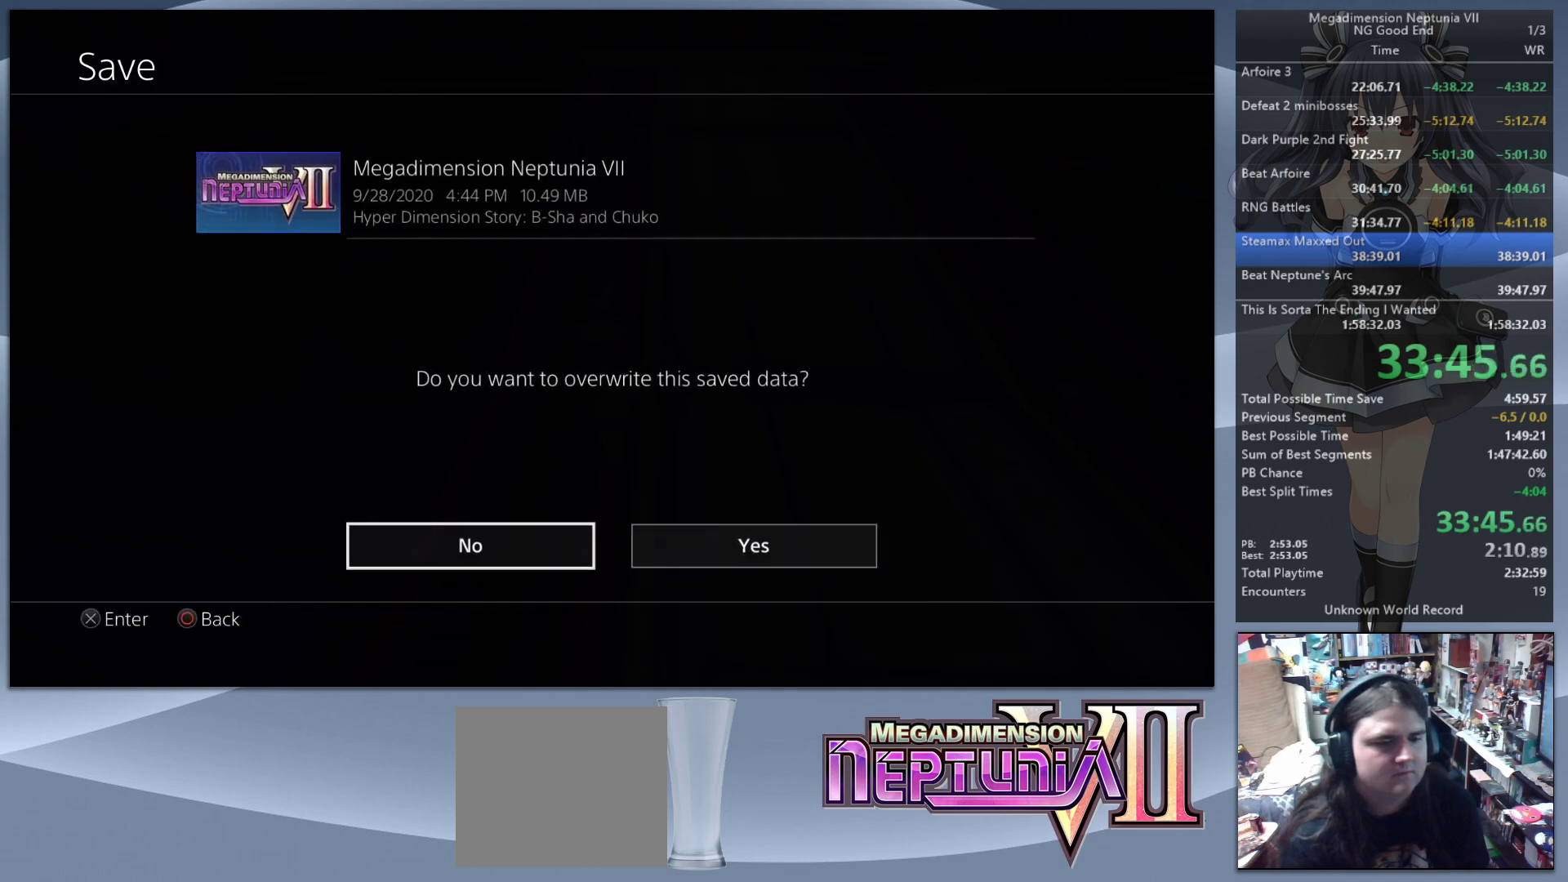
{"buttons": [], "left_stick": "center", "right_stick": "center", "events": [[33, "DPAD_RIGHT", "down"], [133, "DPAD_RIGHT", "up"], [167, "CROSS", "down"], [333, "CROSS", "up"]]}
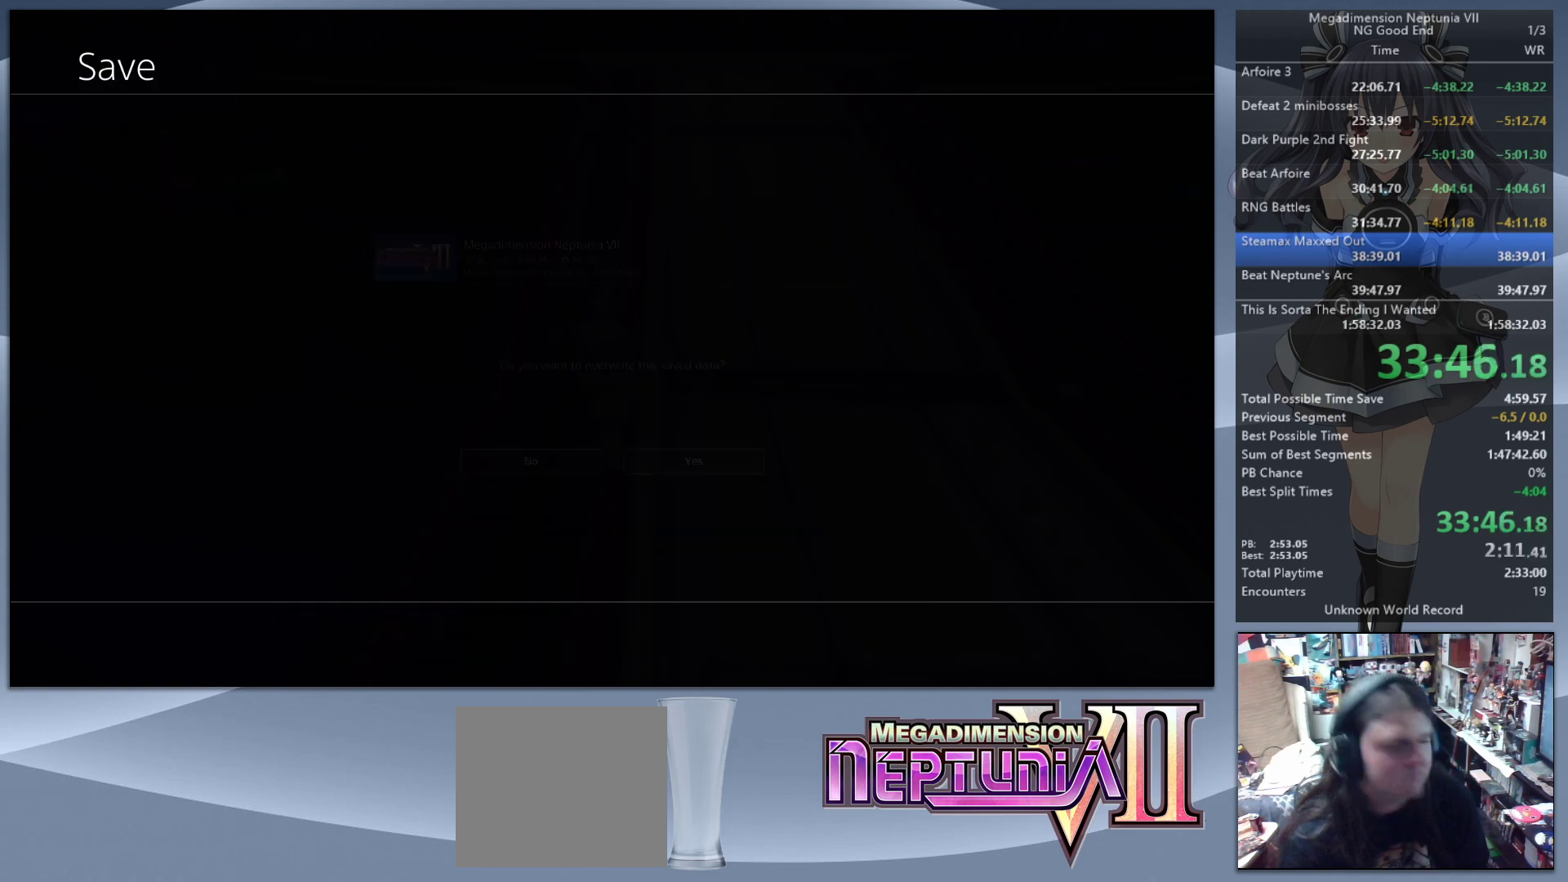
{"buttons": [], "left_stick": "center", "right_stick": "center", "events": []}
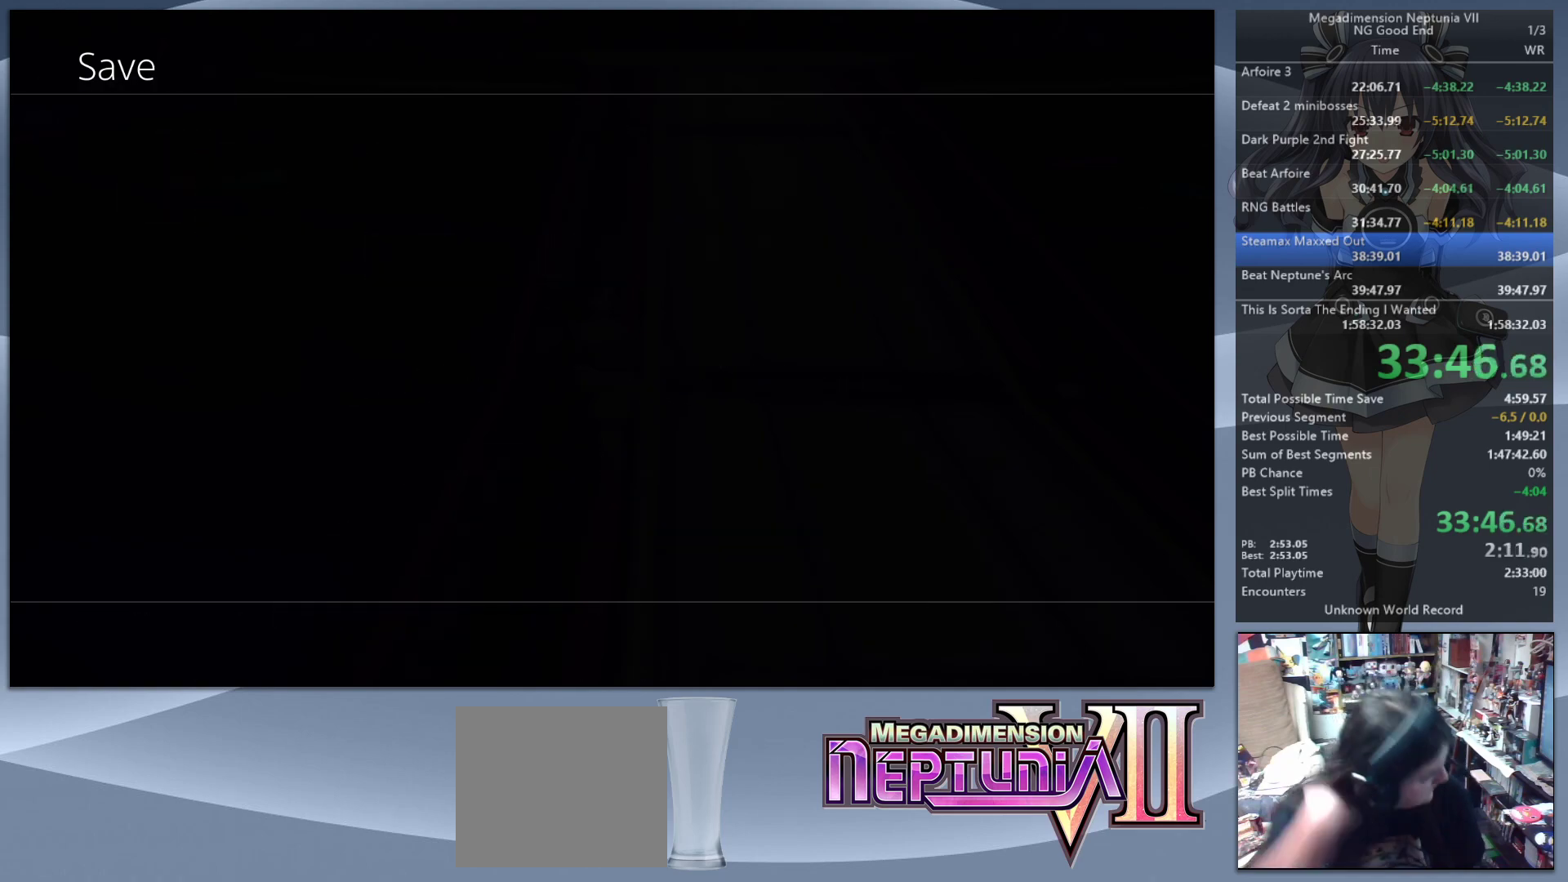
{"buttons": [], "left_stick": "center", "right_stick": "center", "events": []}
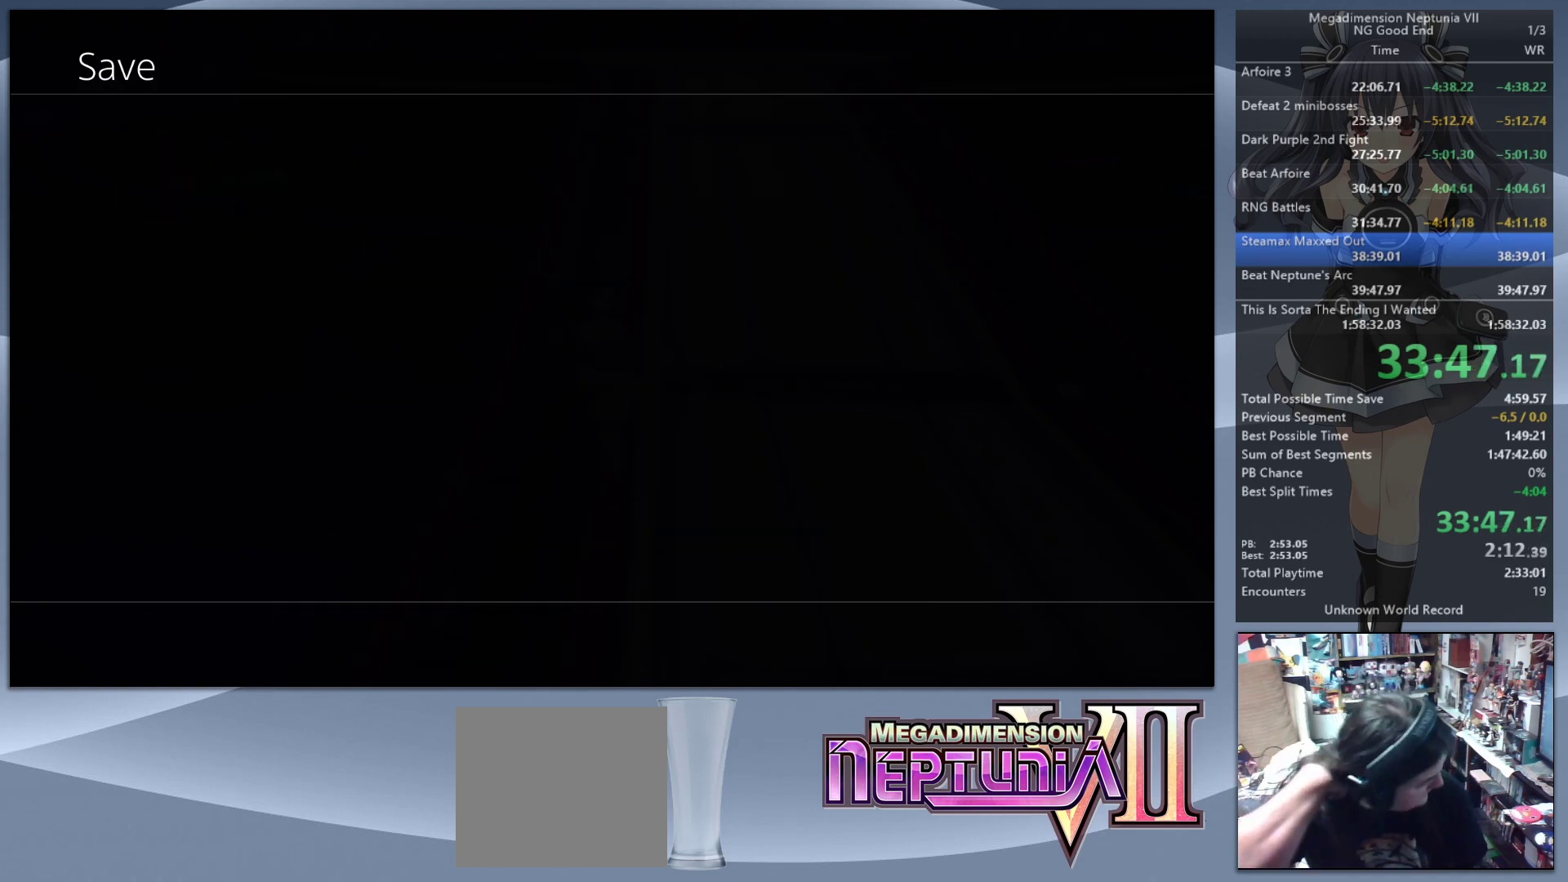
{"buttons": [], "left_stick": "center", "right_stick": "center", "events": []}
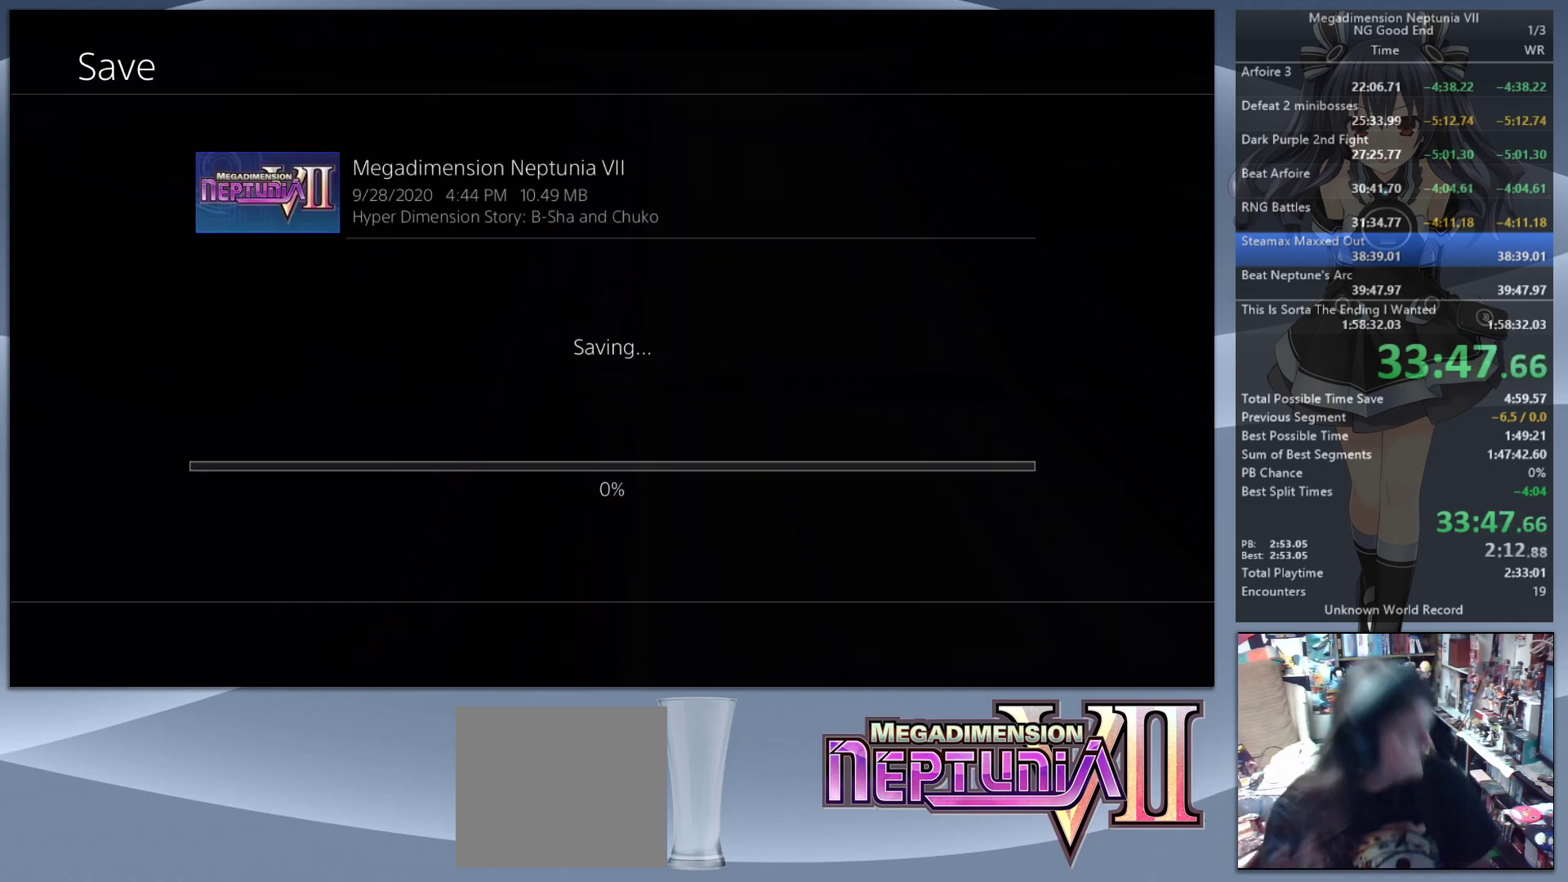
{"buttons": [], "left_stick": "center", "right_stick": "center", "events": []}
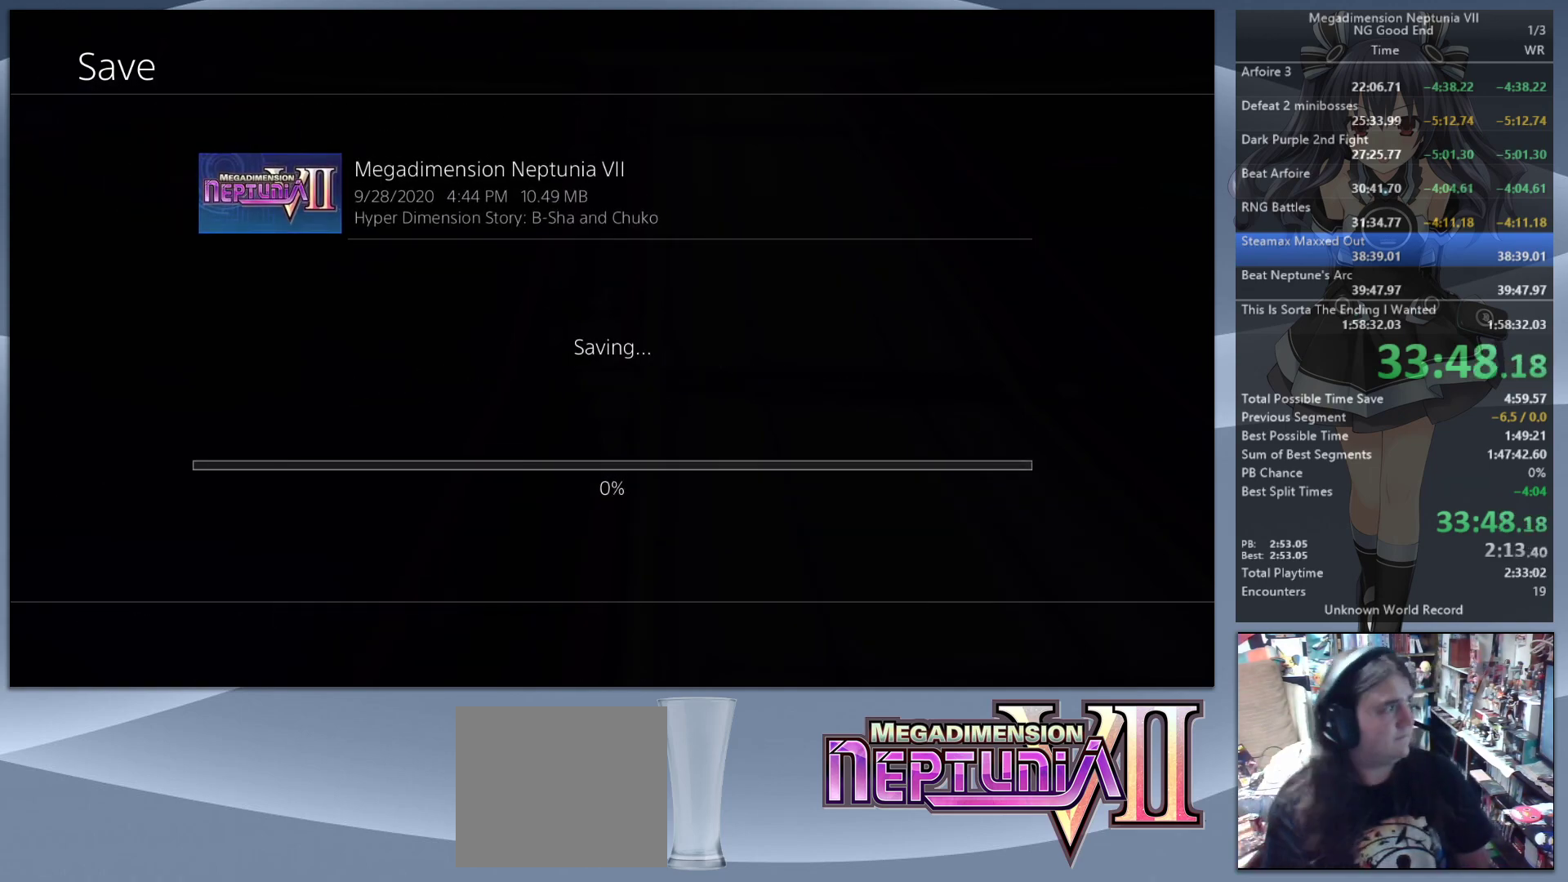
{"buttons": [], "left_stick": "right", "right_stick": "center", "events": [[467, "left_stick", "right"]]}
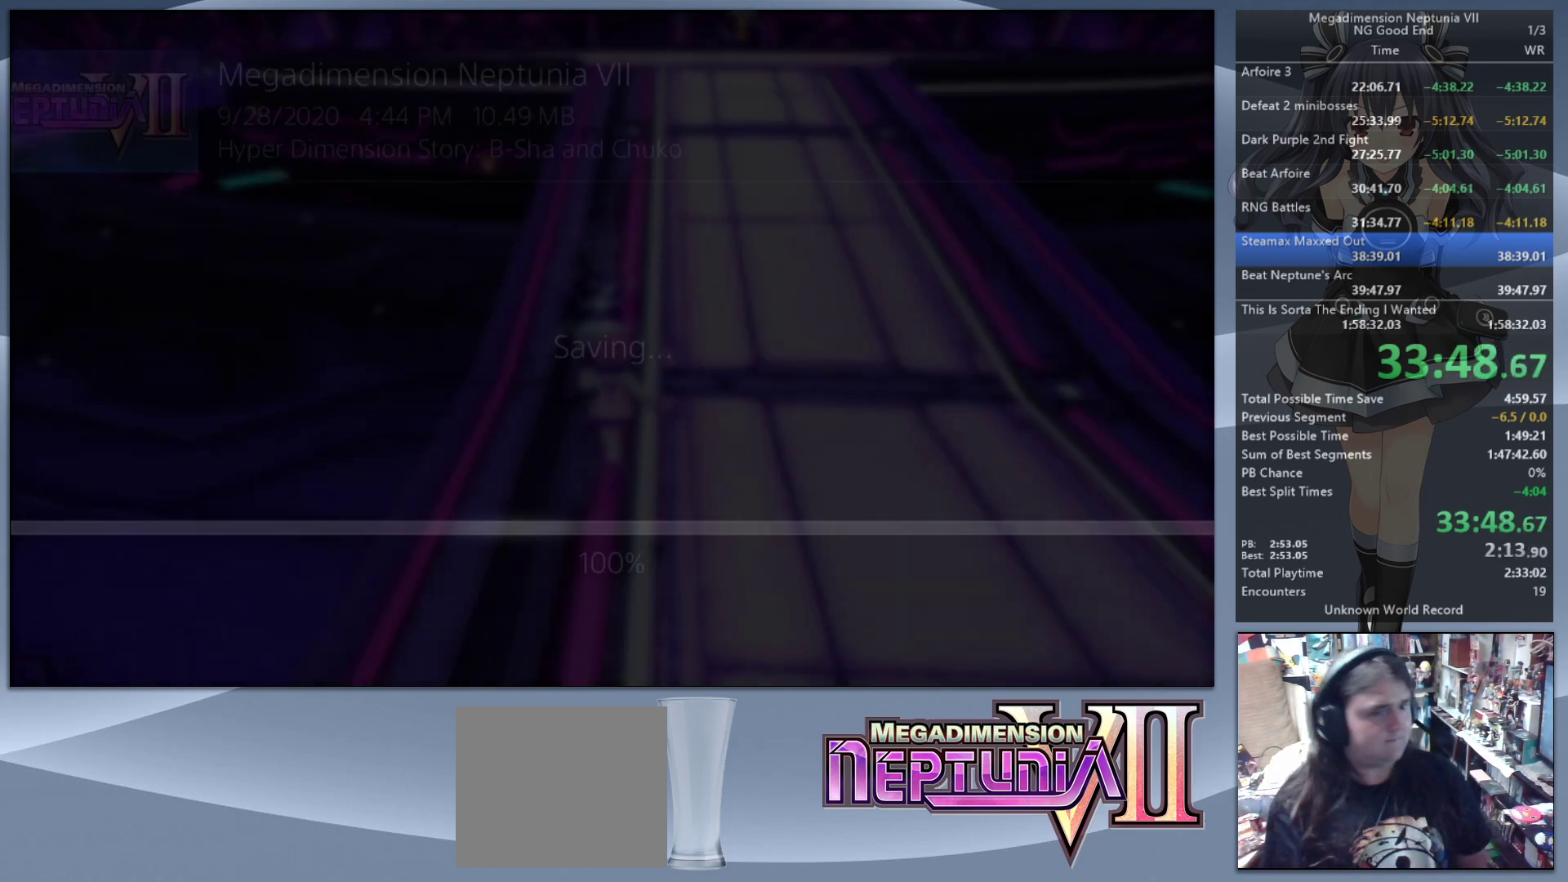
{"buttons": [], "left_stick": "up-right", "right_stick": "center", "events": [[33, "left_stick", "up-right"]]}
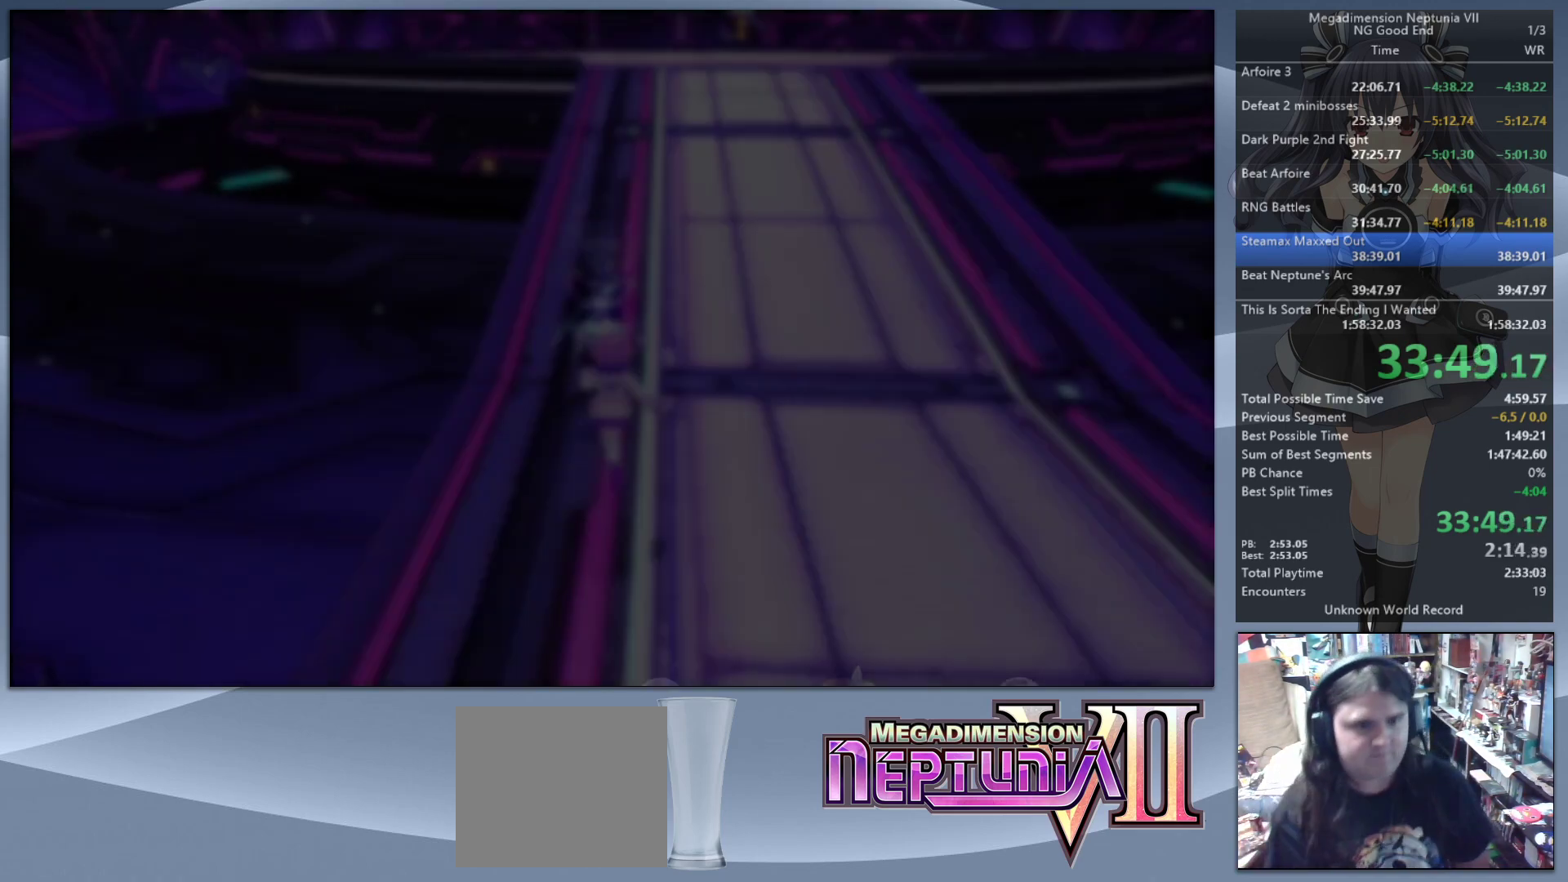
{"buttons": [], "left_stick": "up", "right_stick": "center", "events": [[333, "left_stick", "up"]]}
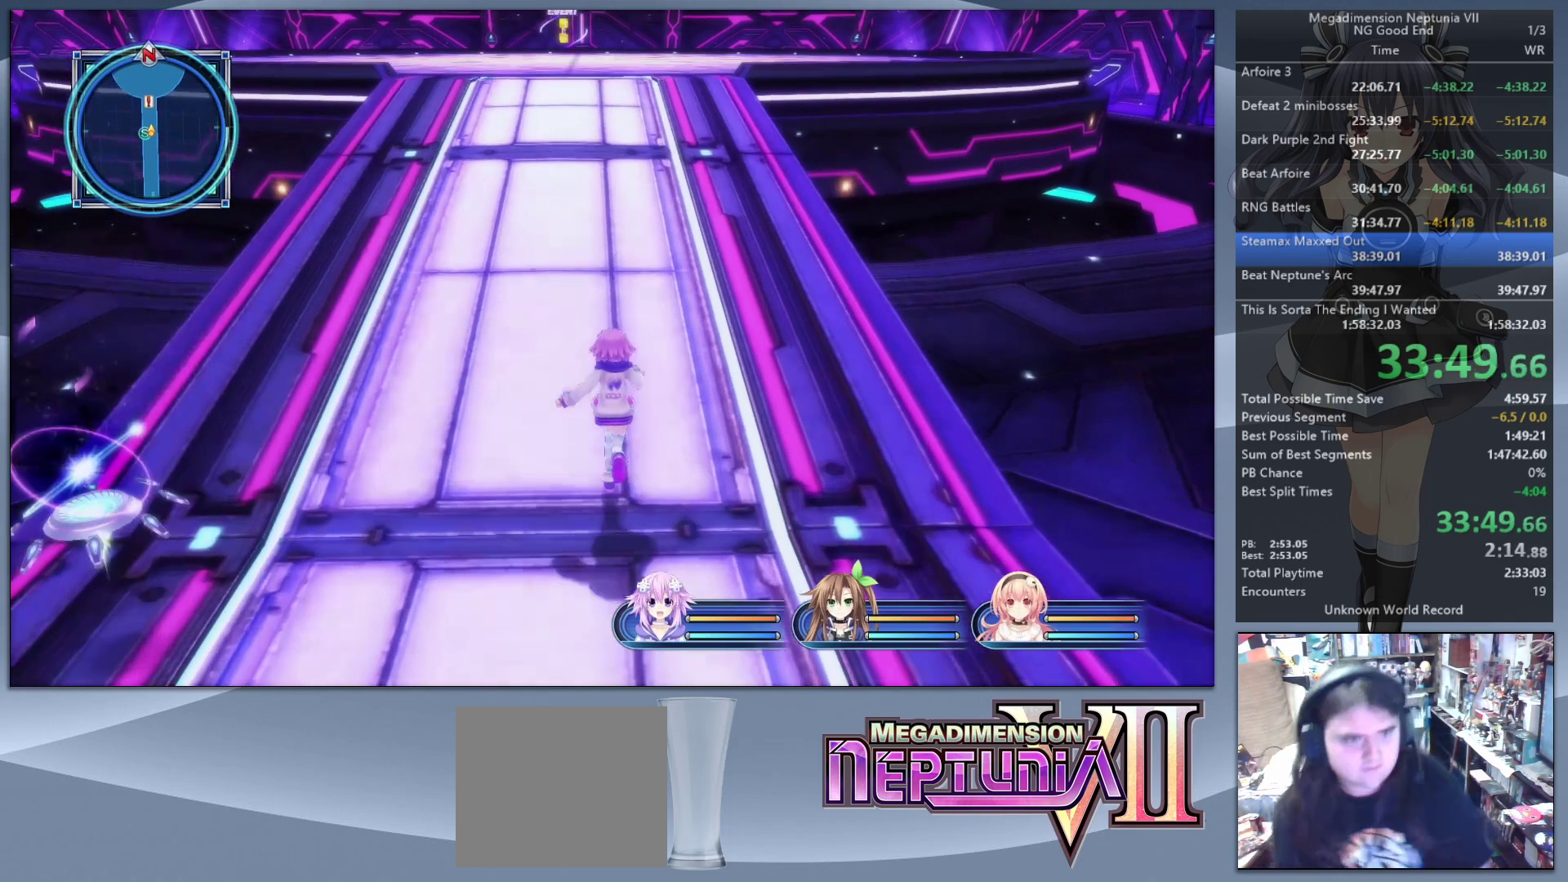
{"buttons": [], "left_stick": "up", "right_stick": "center", "events": []}
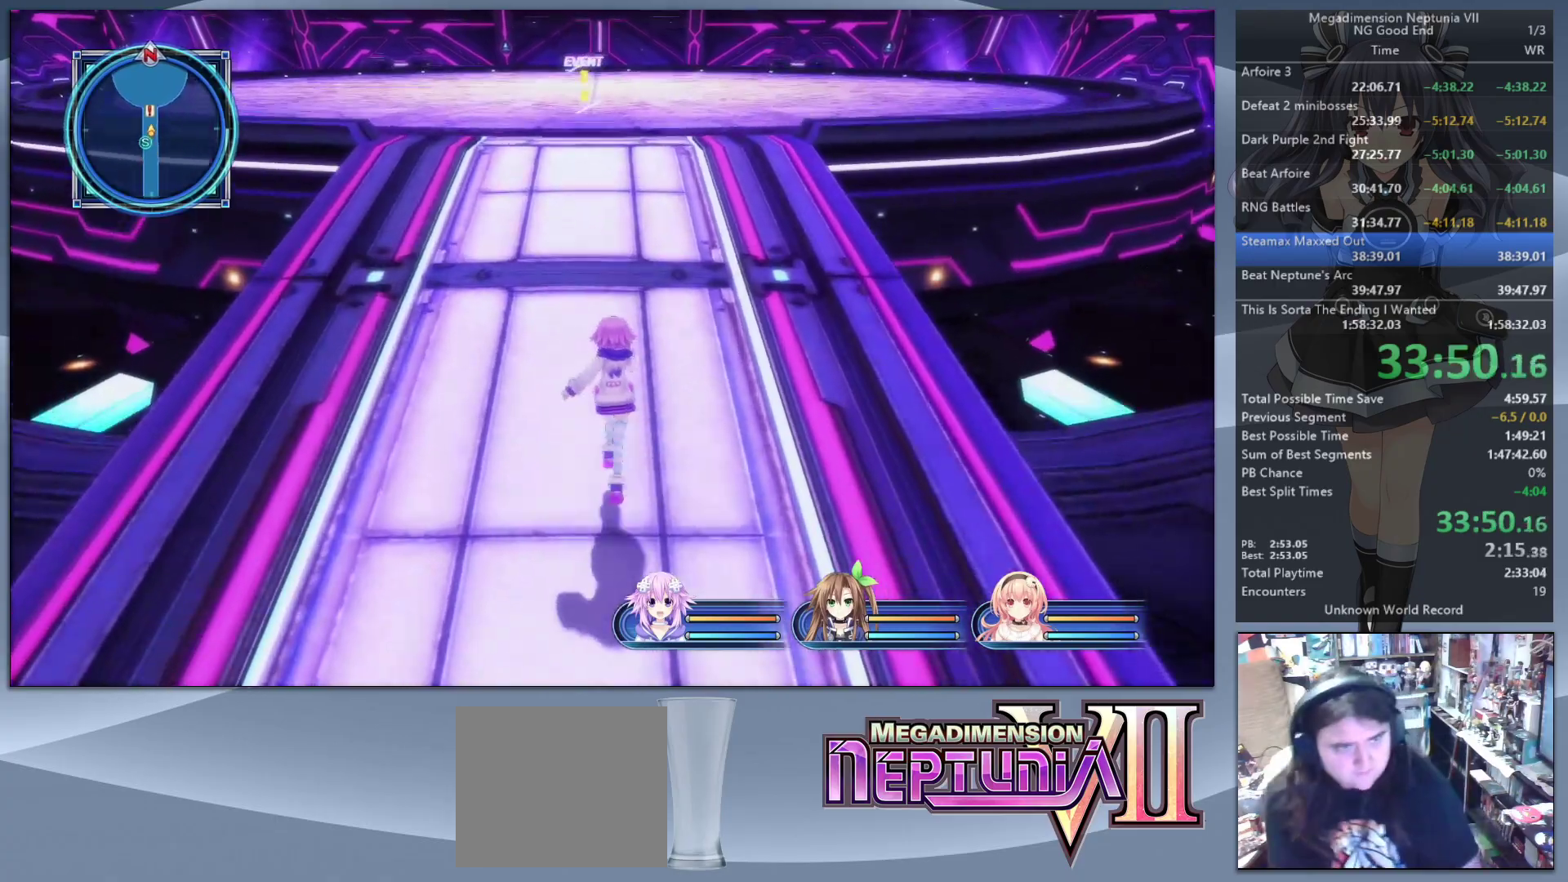
{"buttons": [], "left_stick": "up", "right_stick": "center", "events": []}
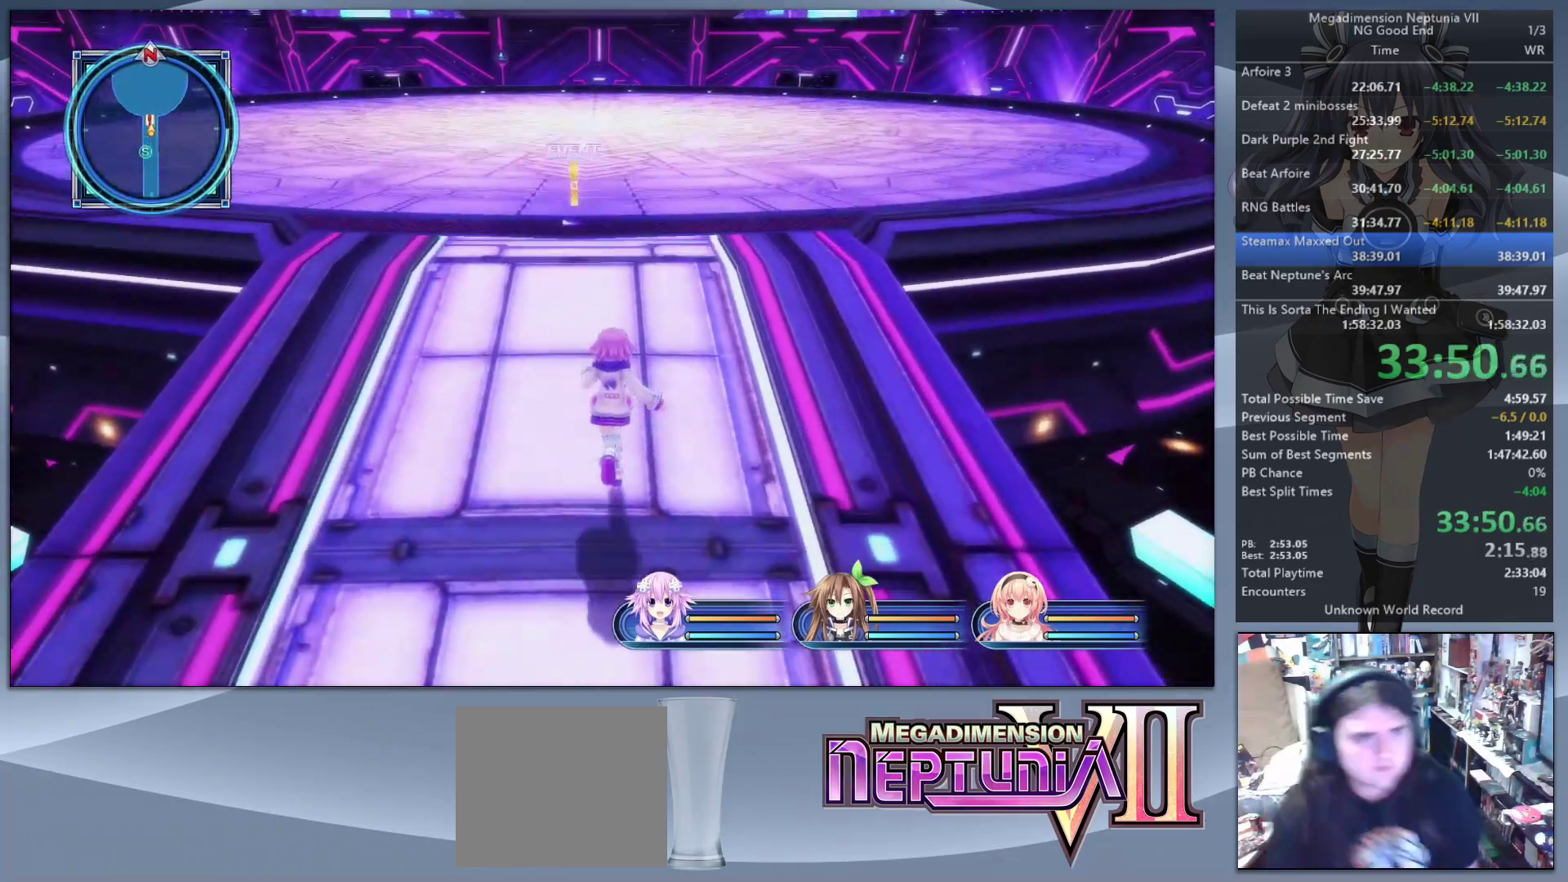
{"buttons": [], "left_stick": "up", "right_stick": "center", "events": []}